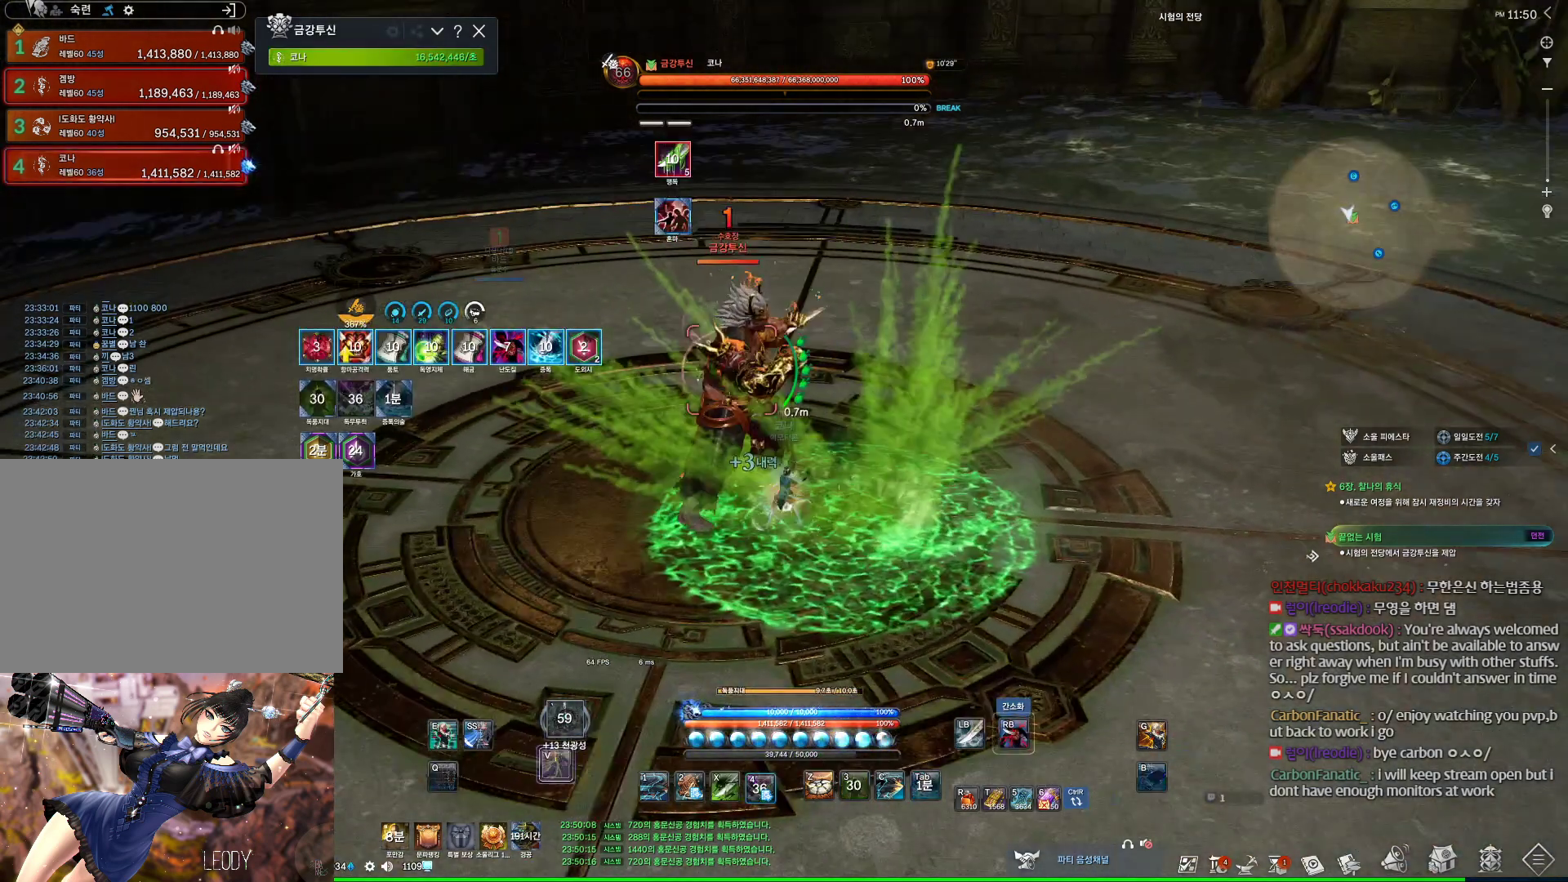
Gameplay with keyboard and mouse; each line is a JSON object with the keys and mouse buttons held at the frame after it. "events" lists presses ("down") and releases ("up") of "1", "2", "3", "4", "5", "a", "alt", "c", "ctrl", "d", "e", "f", "m", "q", "r", "s", "shift", "space", "t", "tab", "tilde", "v", "w", "x", "z", "mouse_left", "mouse_wheel" and "mouse_right" between this image and that frame as [ms after this image, input, new state], when the widget could be followed in between. "mouse_left", "mouse_wheel", "mouse_right" = the "left", "wheel", "right" buttons of the "mouse" list. No other keys are recorded. "wheel" means that the mouse wheel is clicked or scrolled. Not read: mouse_move other_keys.
{"keys": ["a"], "mouse": ["right"], "events": []}
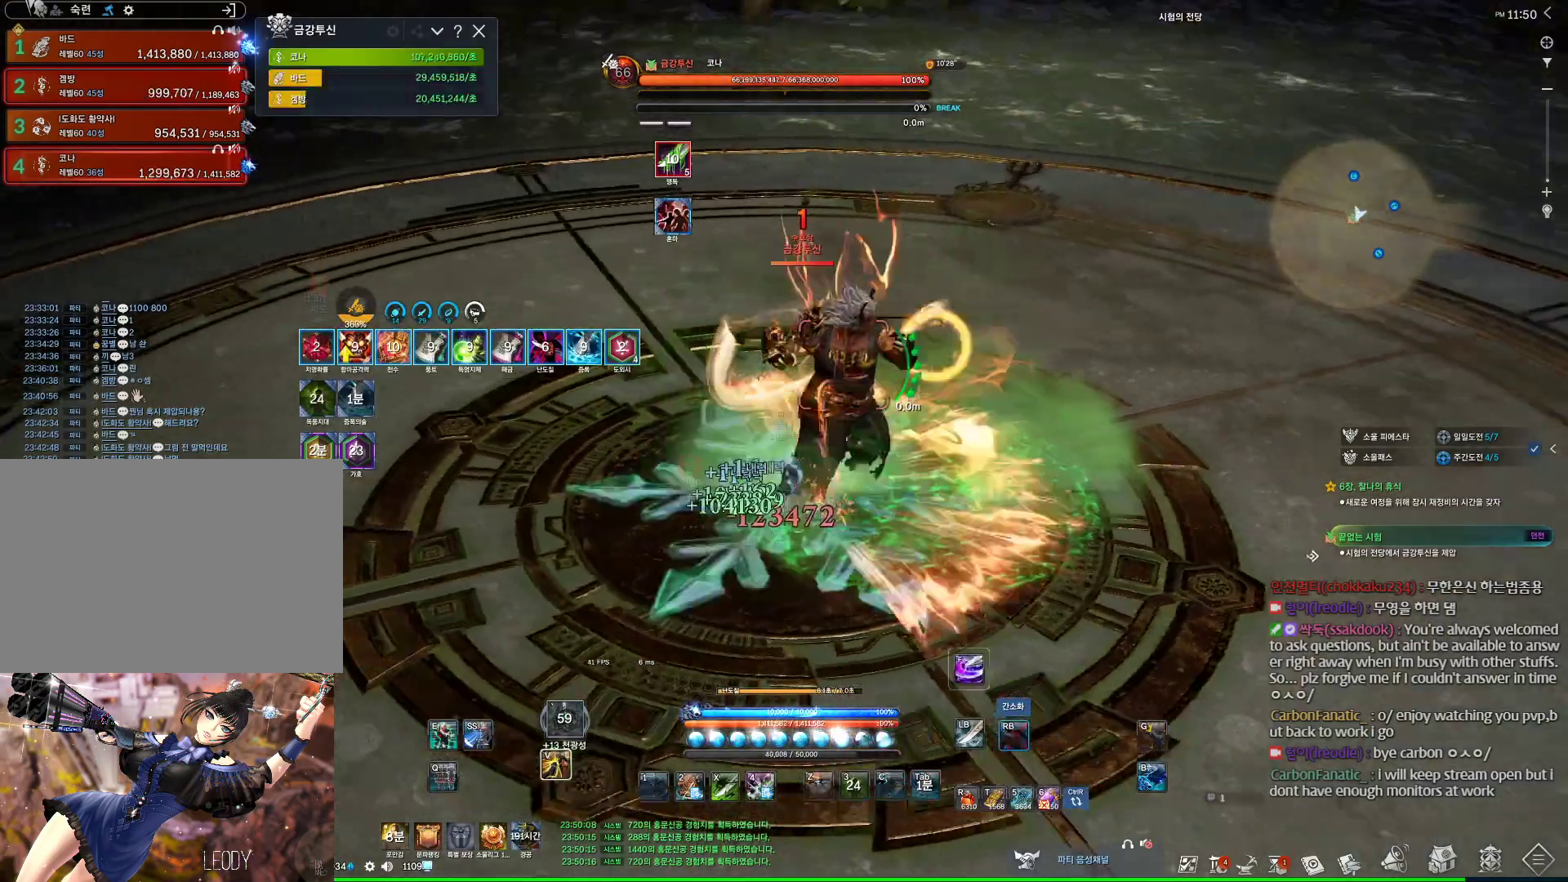
{"keys": [], "mouse": ["right"], "events": [[33, "a", "up"], [267, "mouse_right", "up"], [300, "4", "down"], [400, "4", "up"], [433, "mouse_right", "down"]]}
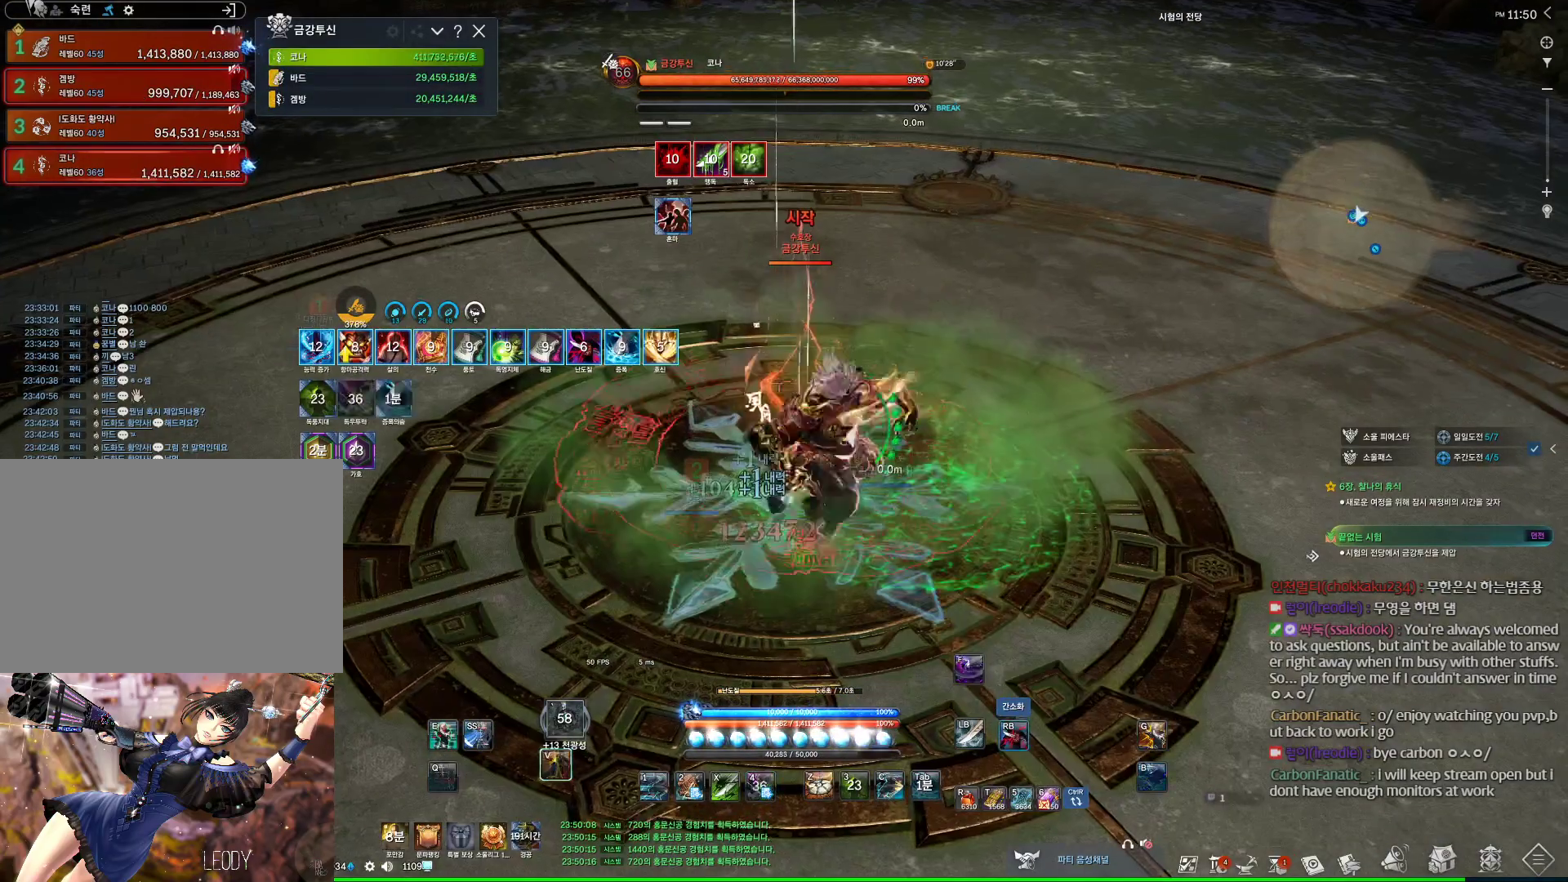
{"keys": ["d"], "mouse": ["right"], "events": [[100, "d", "down"], [367, "4", "down"], [400, "mouse_right", "up"], [500, "4", "up"], [500, "mouse_right", "down"]]}
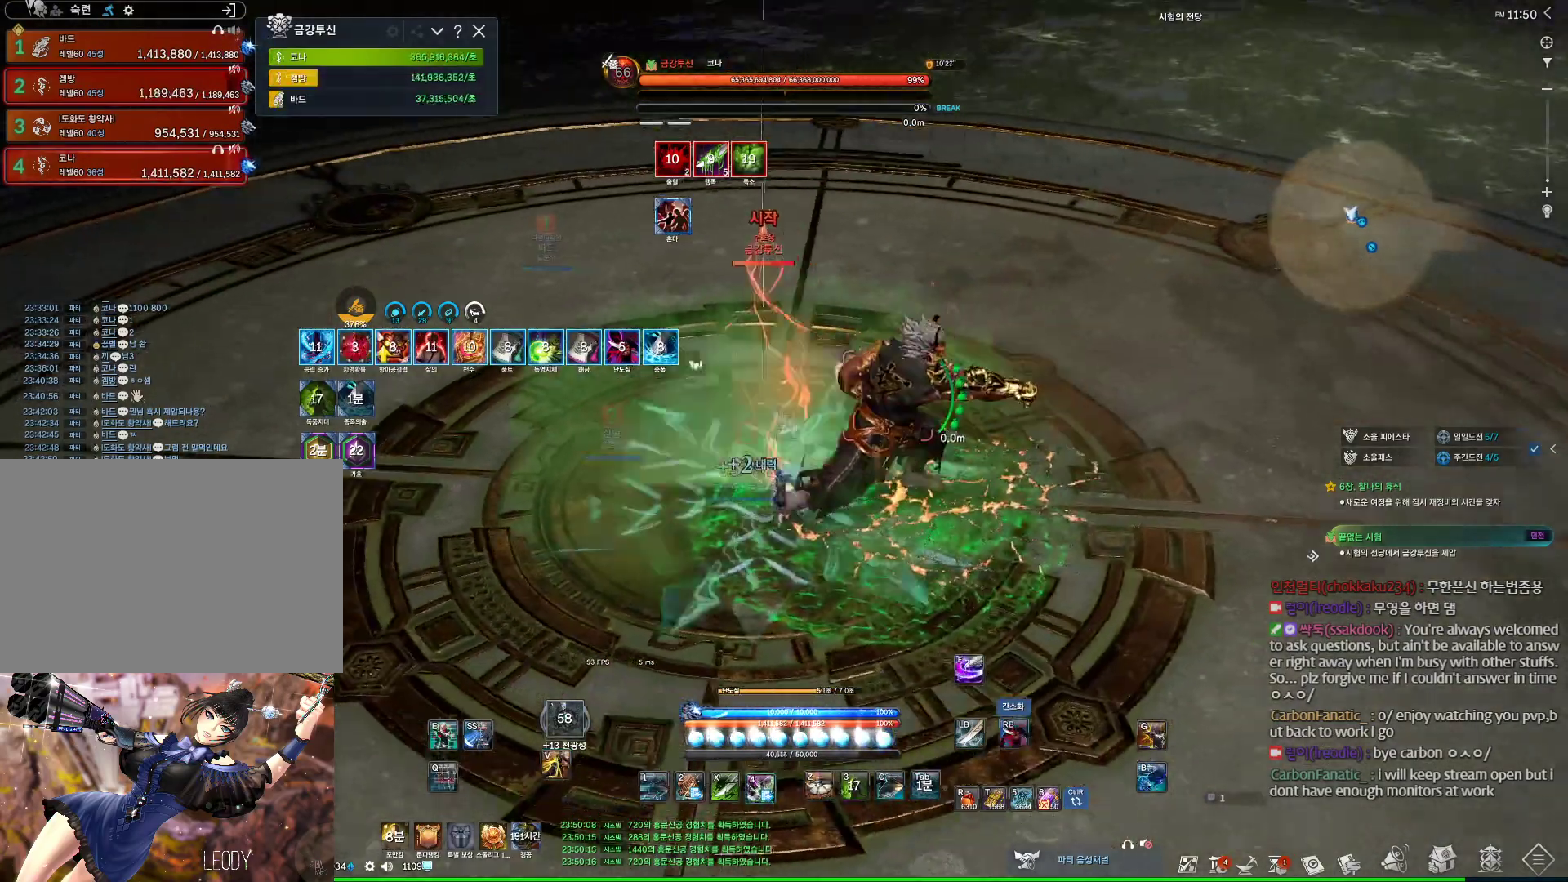
{"keys": ["d"], "mouse": ["right"], "events": []}
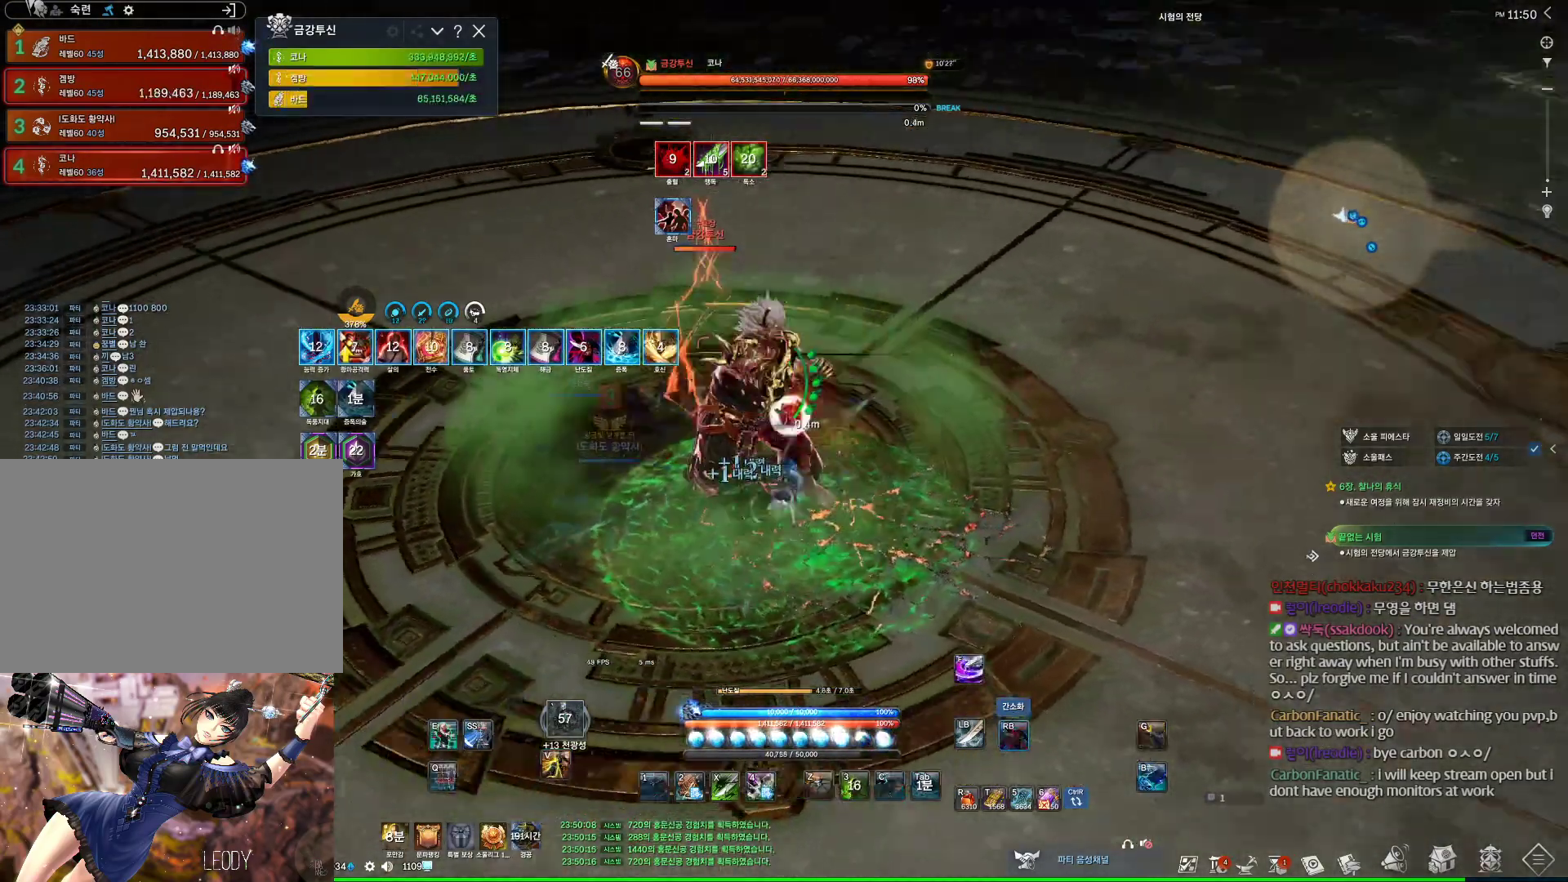
{"keys": [], "mouse": ["right"], "events": [[67, "4", "down"], [67, "mouse_right", "up"], [200, "4", "up"], [200, "mouse_right", "down"], [267, "d", "up"]]}
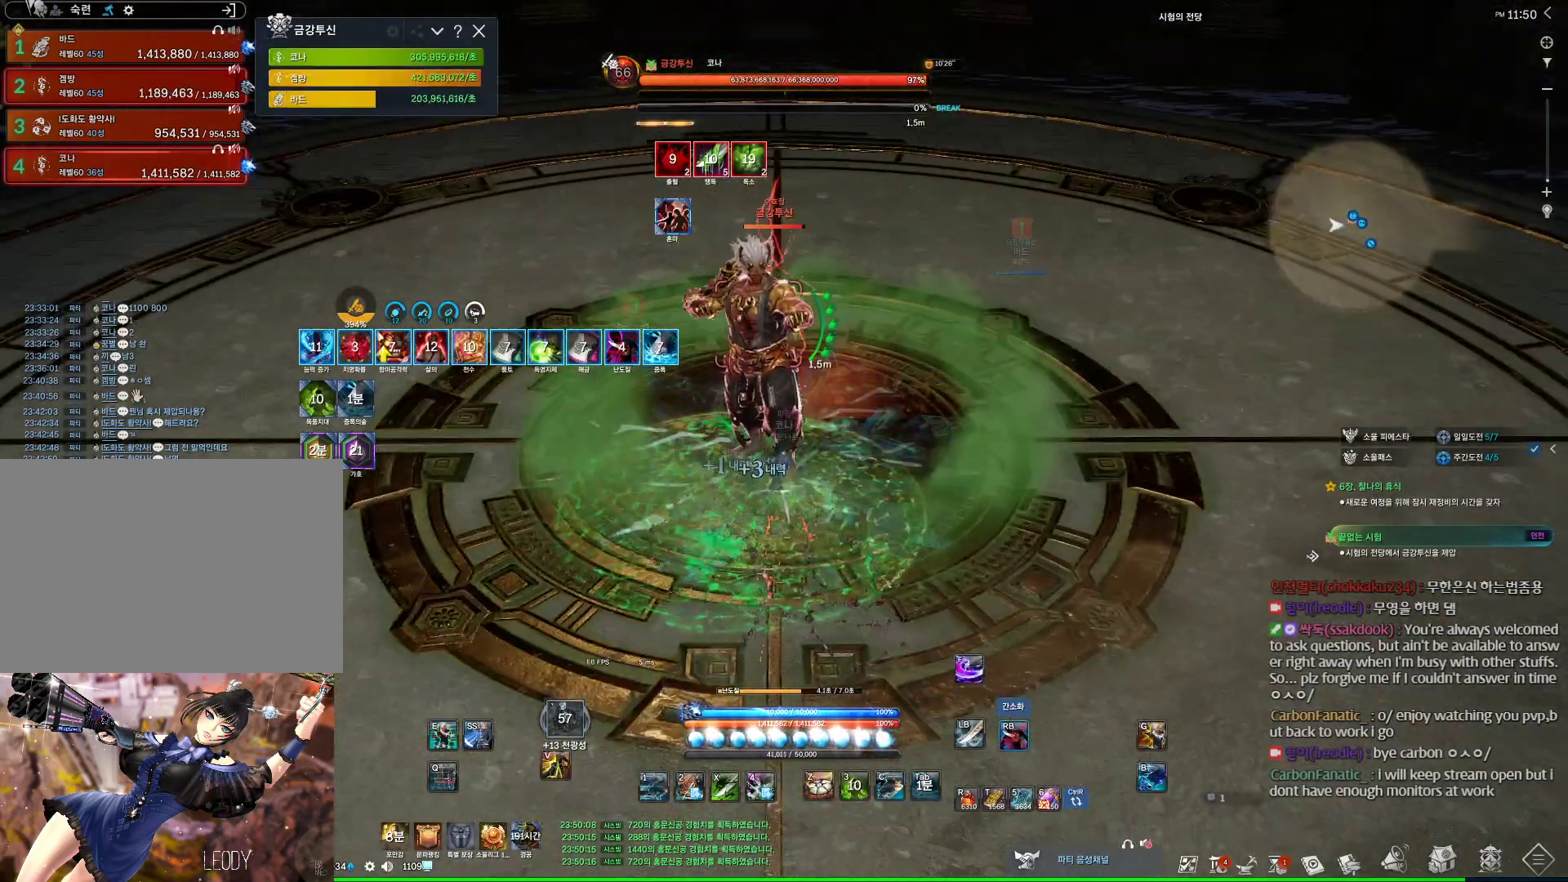
{"keys": ["a"], "mouse": ["right"], "events": [[67, "4", "down"], [100, "mouse_right", "up"], [233, "1", "down"], [233, "4", "up"], [333, "1", "up"], [400, "mouse_right", "down"], [500, "a", "down"]]}
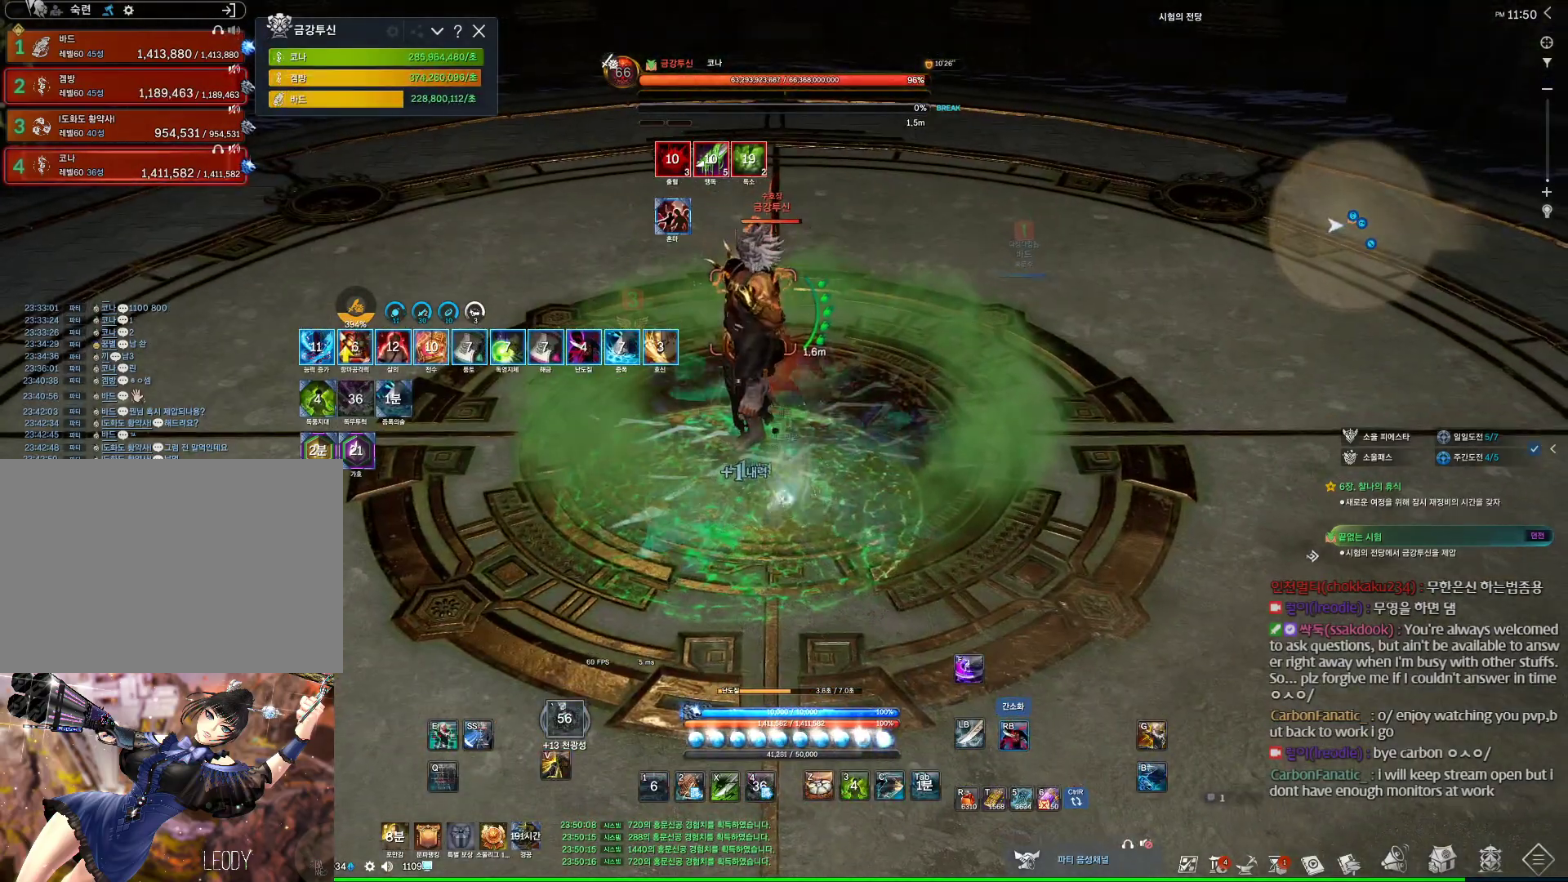
{"keys": [], "mouse": ["right"], "events": [[133, "4", "down"], [133, "a", "up"], [133, "mouse_right", "up"], [333, "4", "up"], [333, "mouse_right", "down"]]}
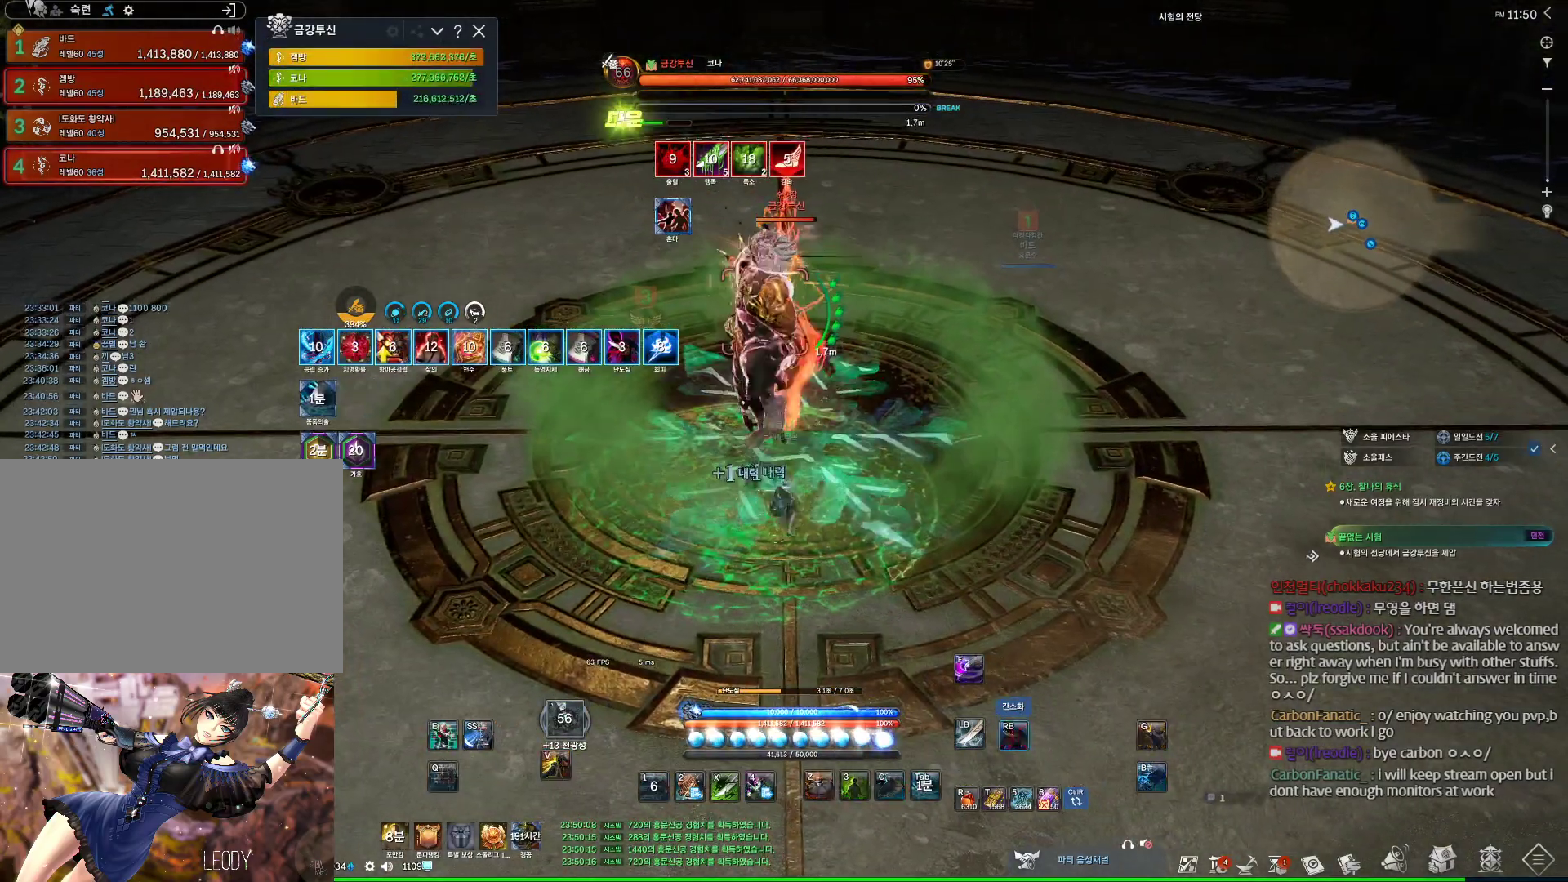
{"keys": [], "mouse": ["right"], "events": [[300, "4", "down"], [300, "mouse_right", "up"], [433, "4", "up"], [433, "mouse_right", "down"]]}
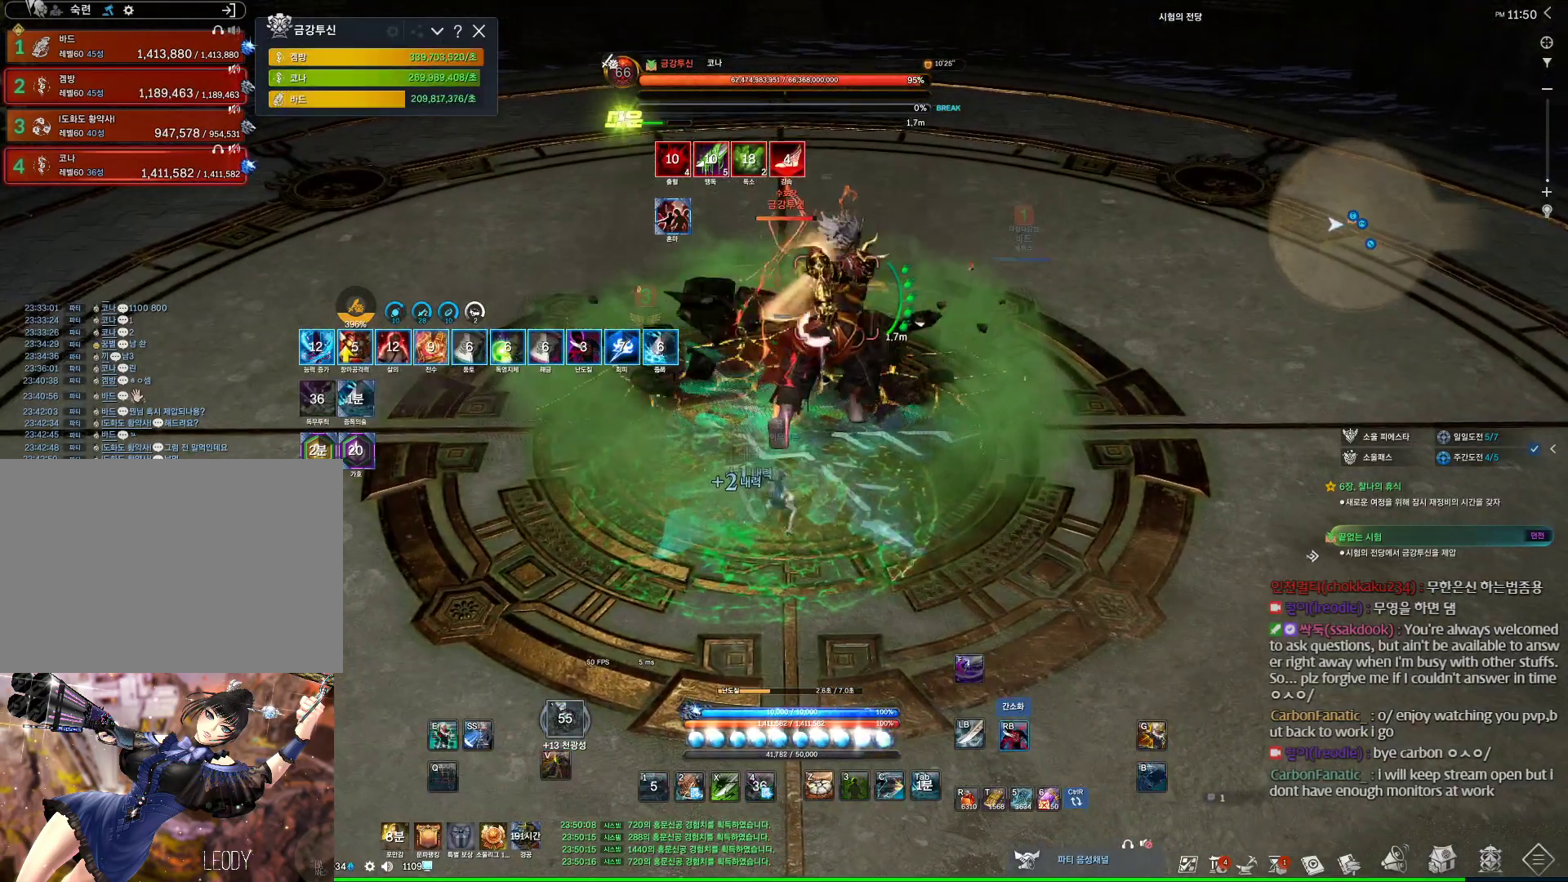
{"keys": ["3"], "mouse": ["right"], "events": [[367, "mouse_right", "up"], [433, "3", "down"], [500, "mouse_right", "down"]]}
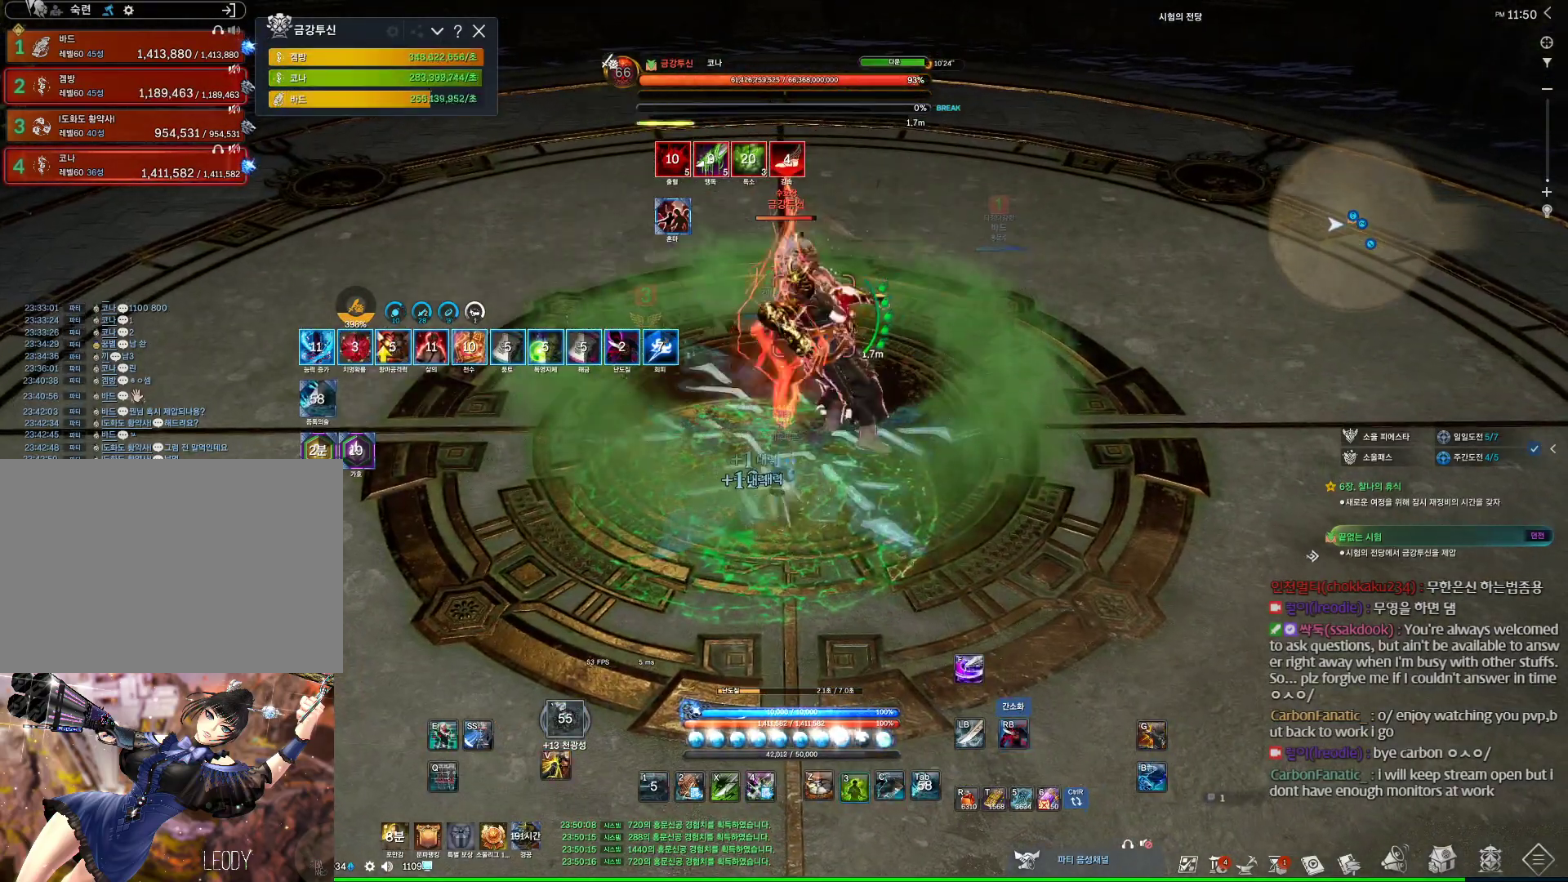
{"keys": ["4"], "mouse": [], "events": [[67, "3", "up"], [433, "4", "down"], [433, "mouse_right", "up"]]}
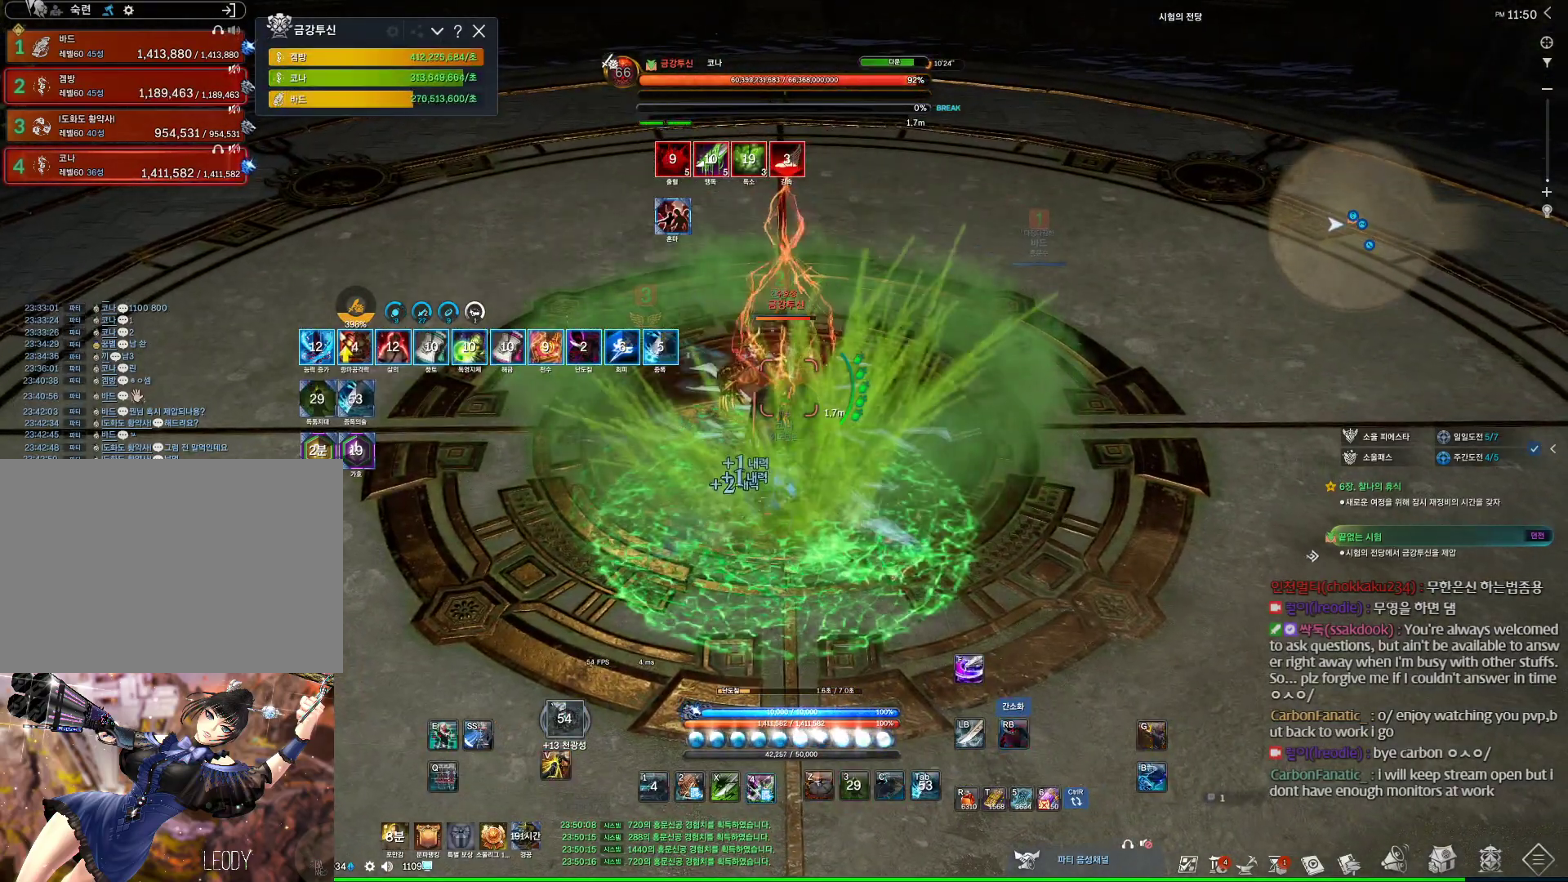
{"keys": [], "mouse": ["right"], "events": [[133, "4", "up"], [133, "mouse_right", "down"]]}
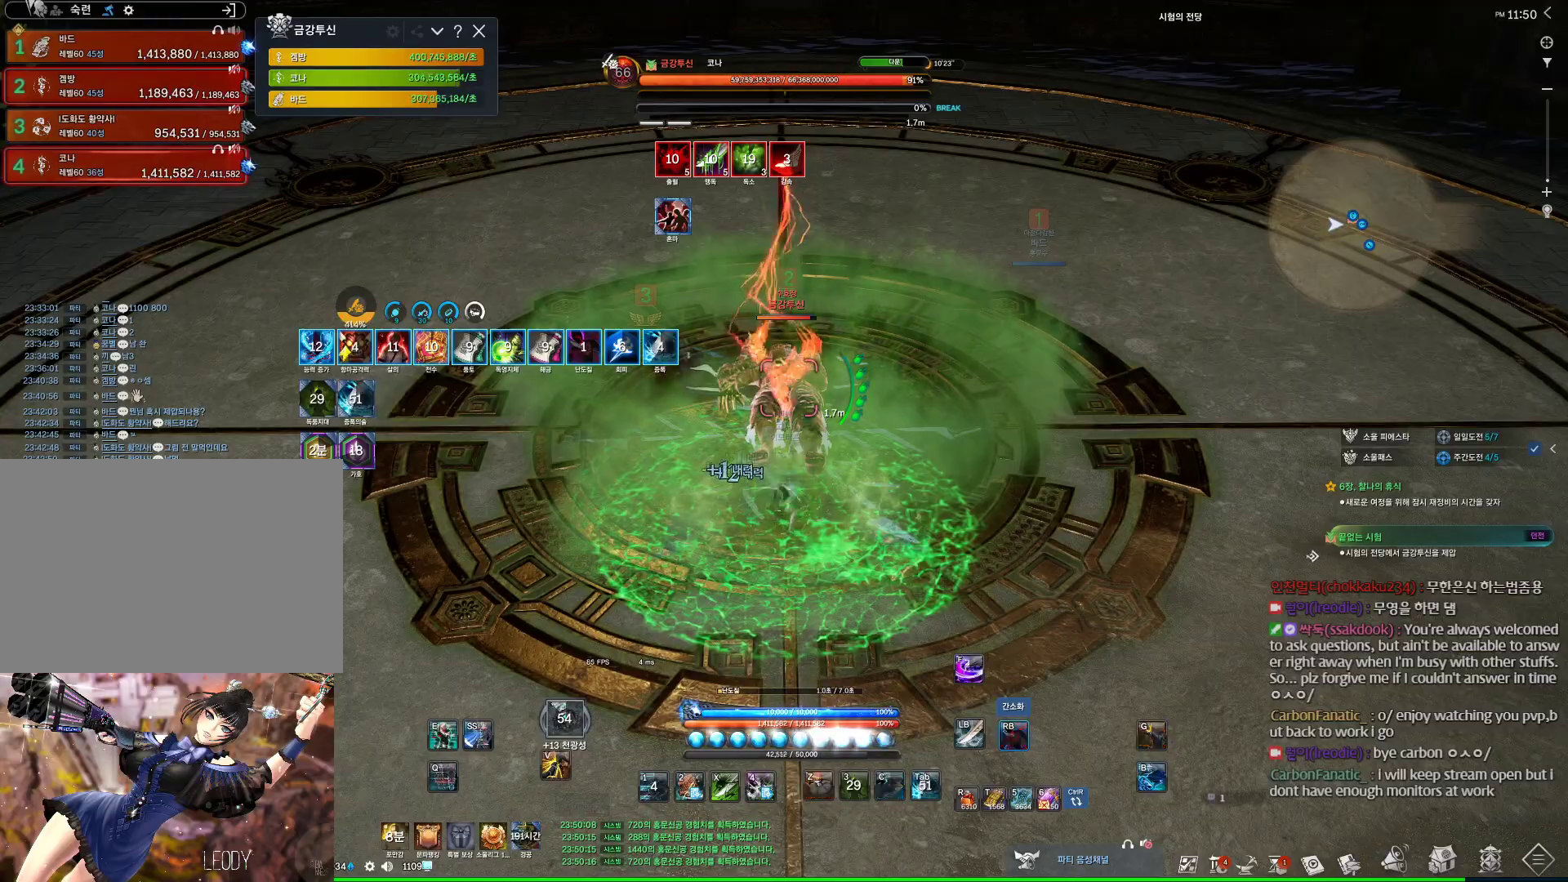
{"keys": [], "mouse": [], "events": [[133, "4", "down"], [133, "mouse_right", "up"], [233, "mouse_right", "down"], [267, "4", "up"], [333, "mouse_right", "up"]]}
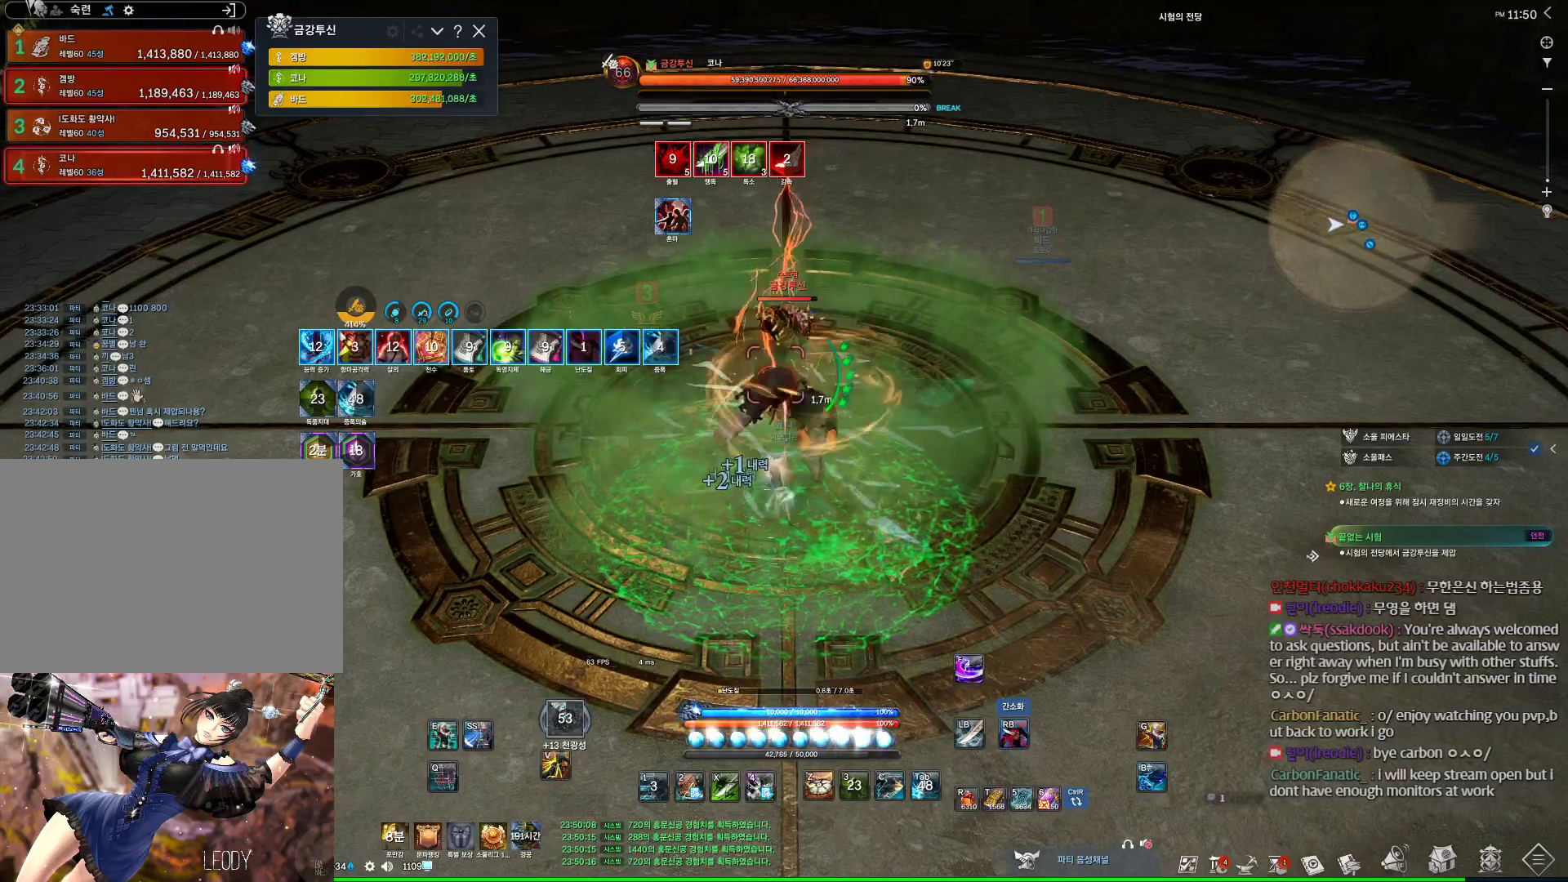
{"keys": [], "mouse": [], "events": [[100, "2", "down"], [200, "2", "up"]]}
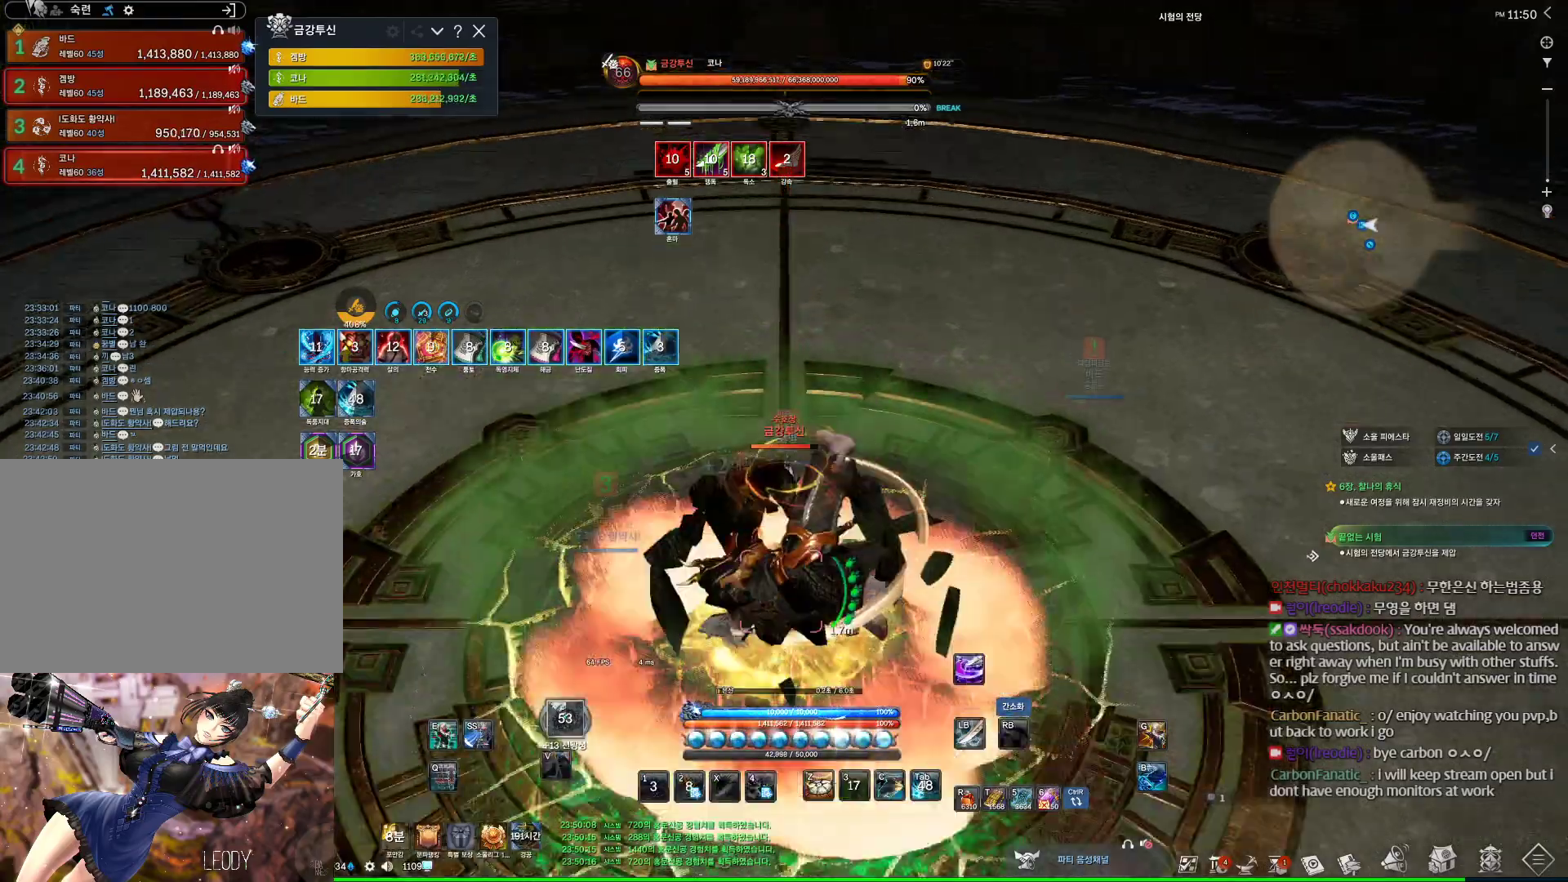
{"keys": ["w"], "mouse": [], "events": [[167, "f", "down"], [400, "w", "down"], [433, "f", "up"]]}
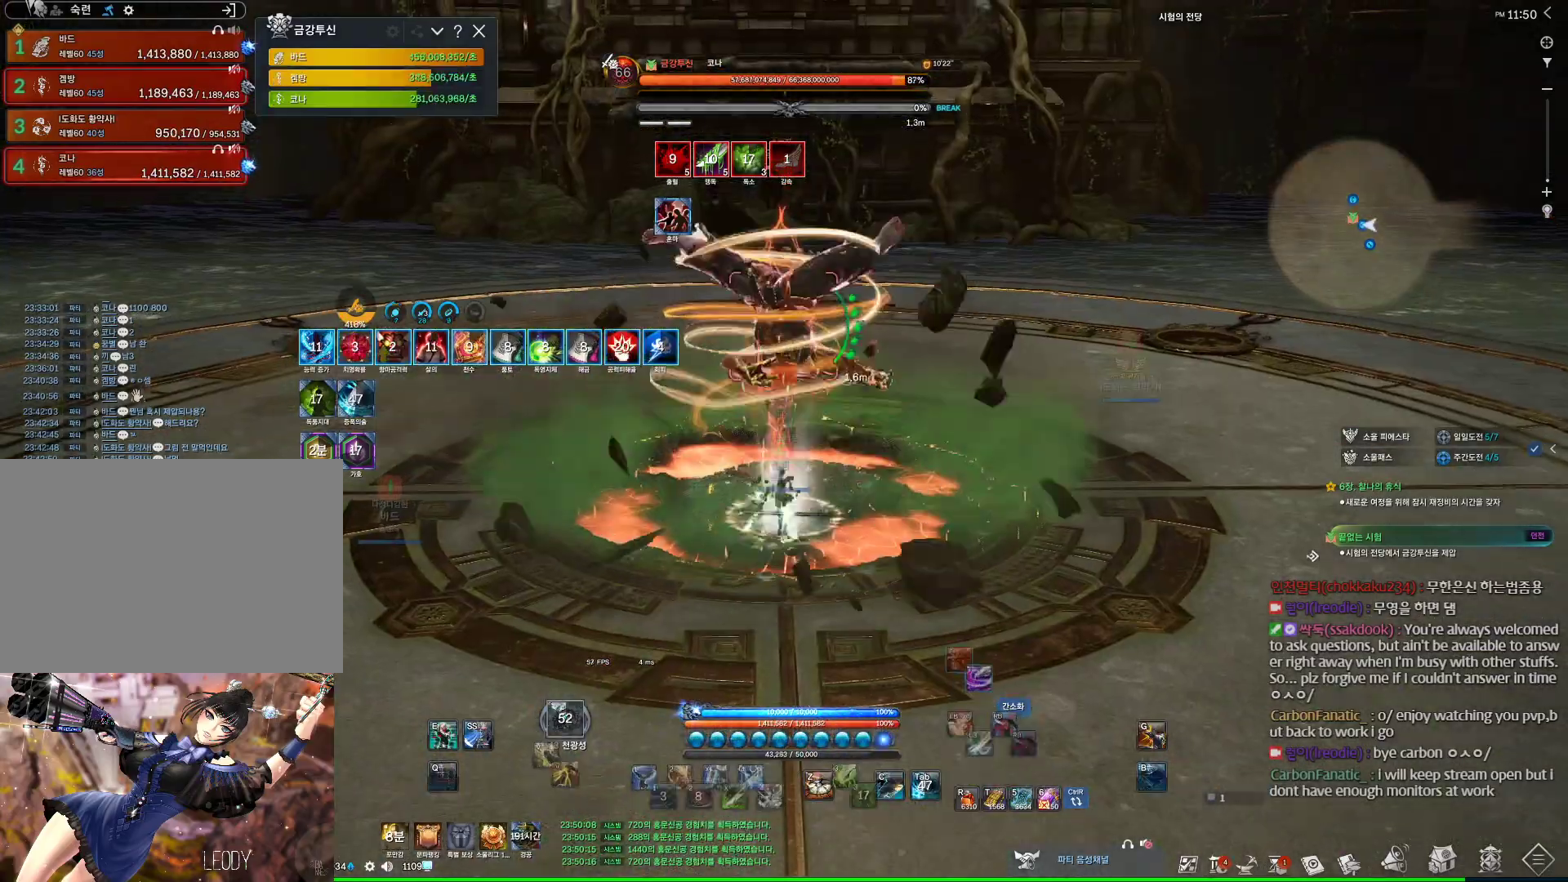
{"keys": ["a", "f"], "mouse": [], "events": [[100, "mouse_right", "down"], [367, "f", "down"], [400, "mouse_right", "up"], [467, "a", "down"], [500, "w", "up"]]}
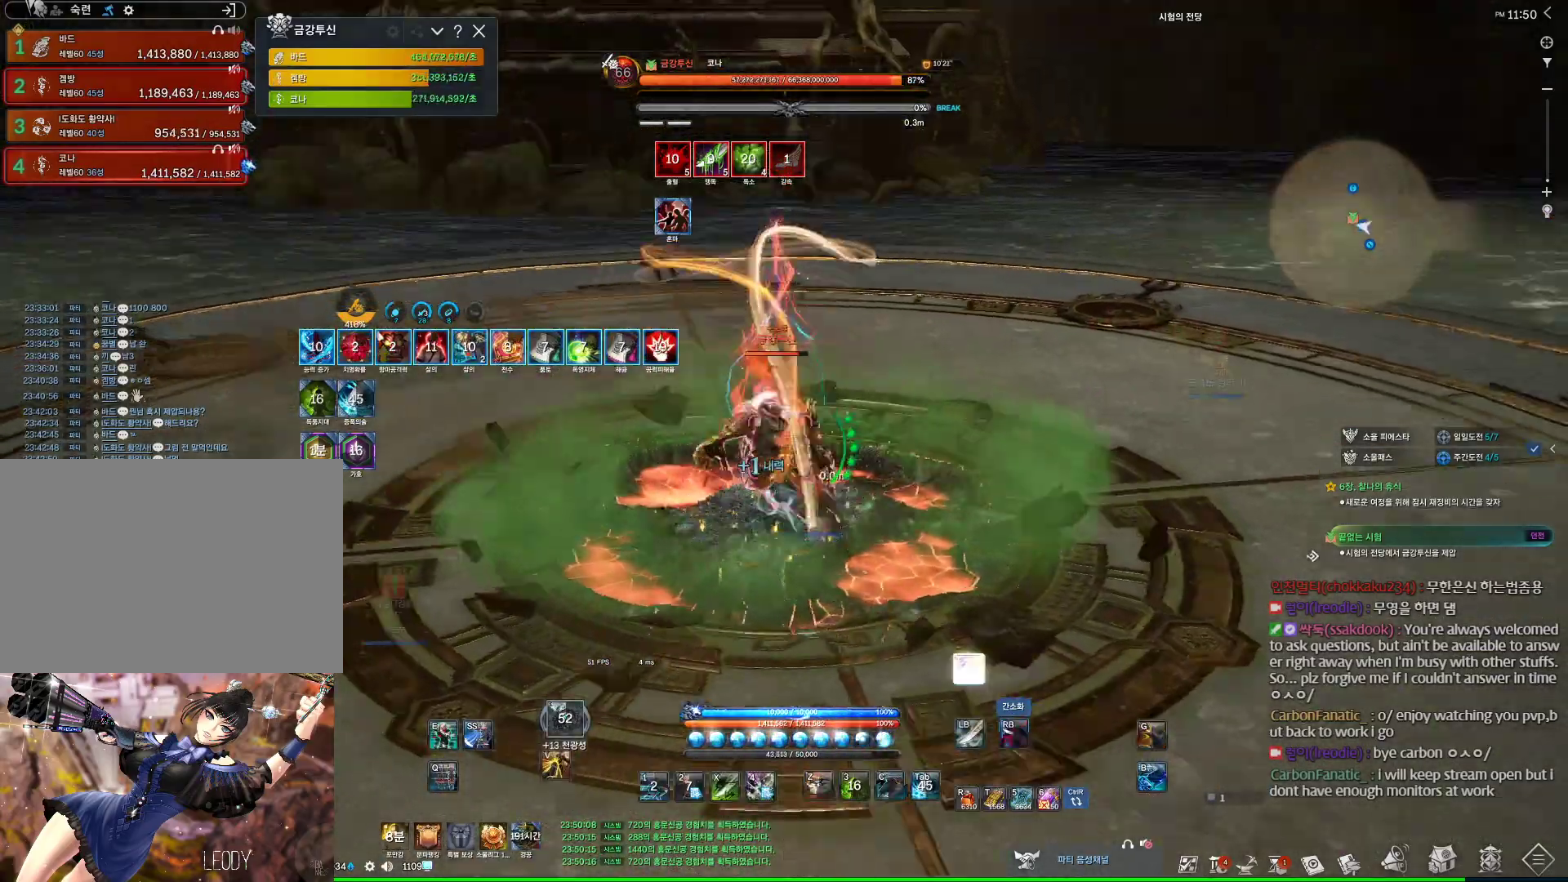
{"keys": ["a"], "mouse": ["right"], "events": [[233, "f", "up"], [300, "mouse_right", "down"]]}
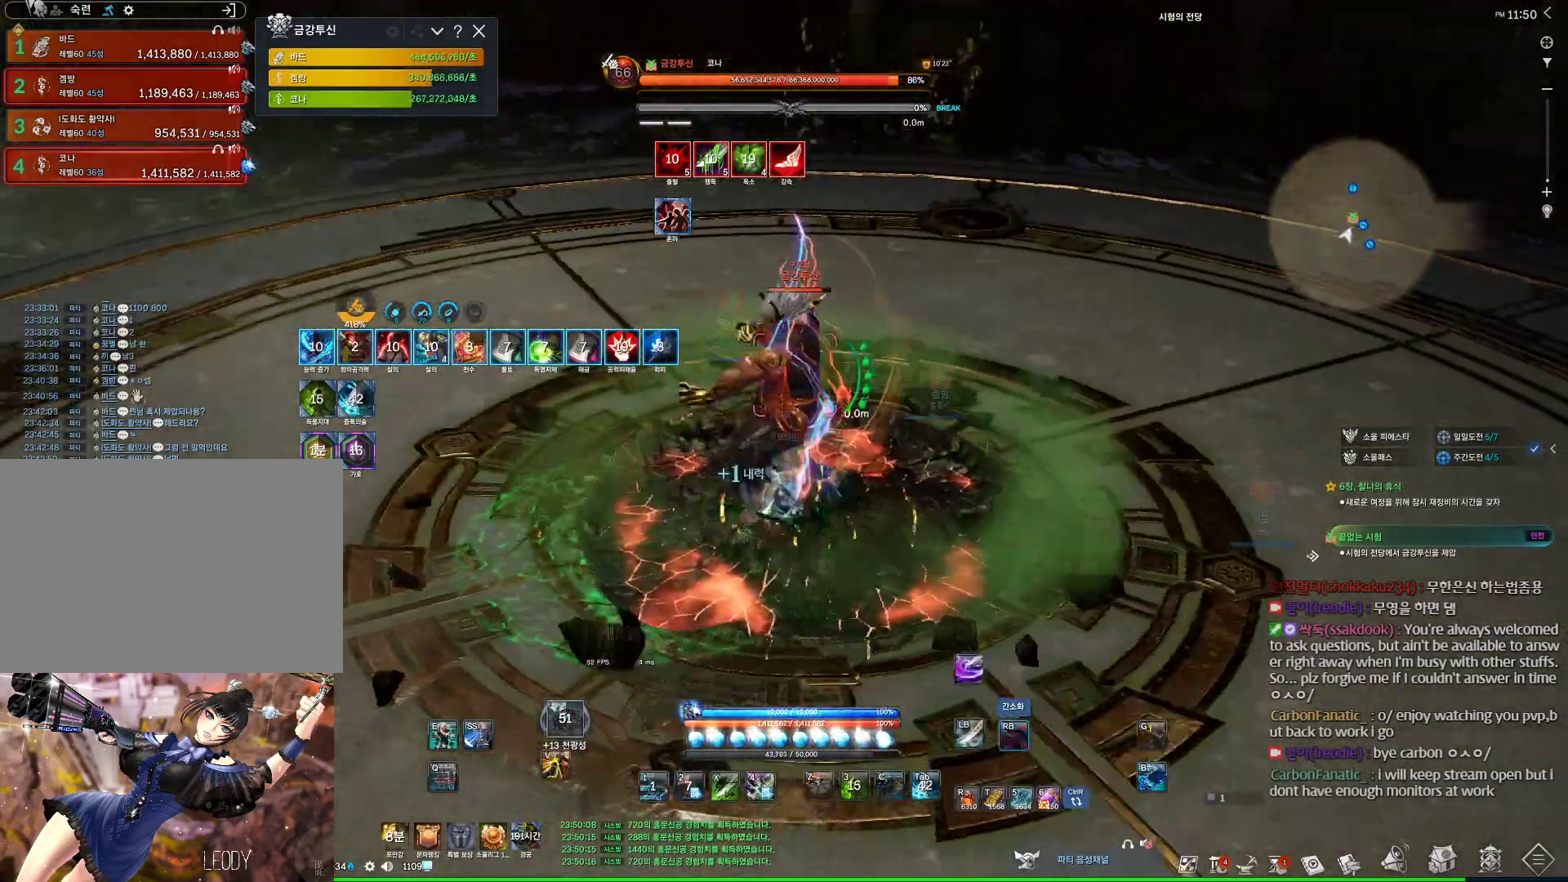
{"keys": ["s"], "mouse": ["right"], "events": [[67, "mouse_right", "up"], [133, "f", "down"], [267, "s", "down"], [300, "a", "up"], [367, "f", "up"], [367, "mouse_right", "down"]]}
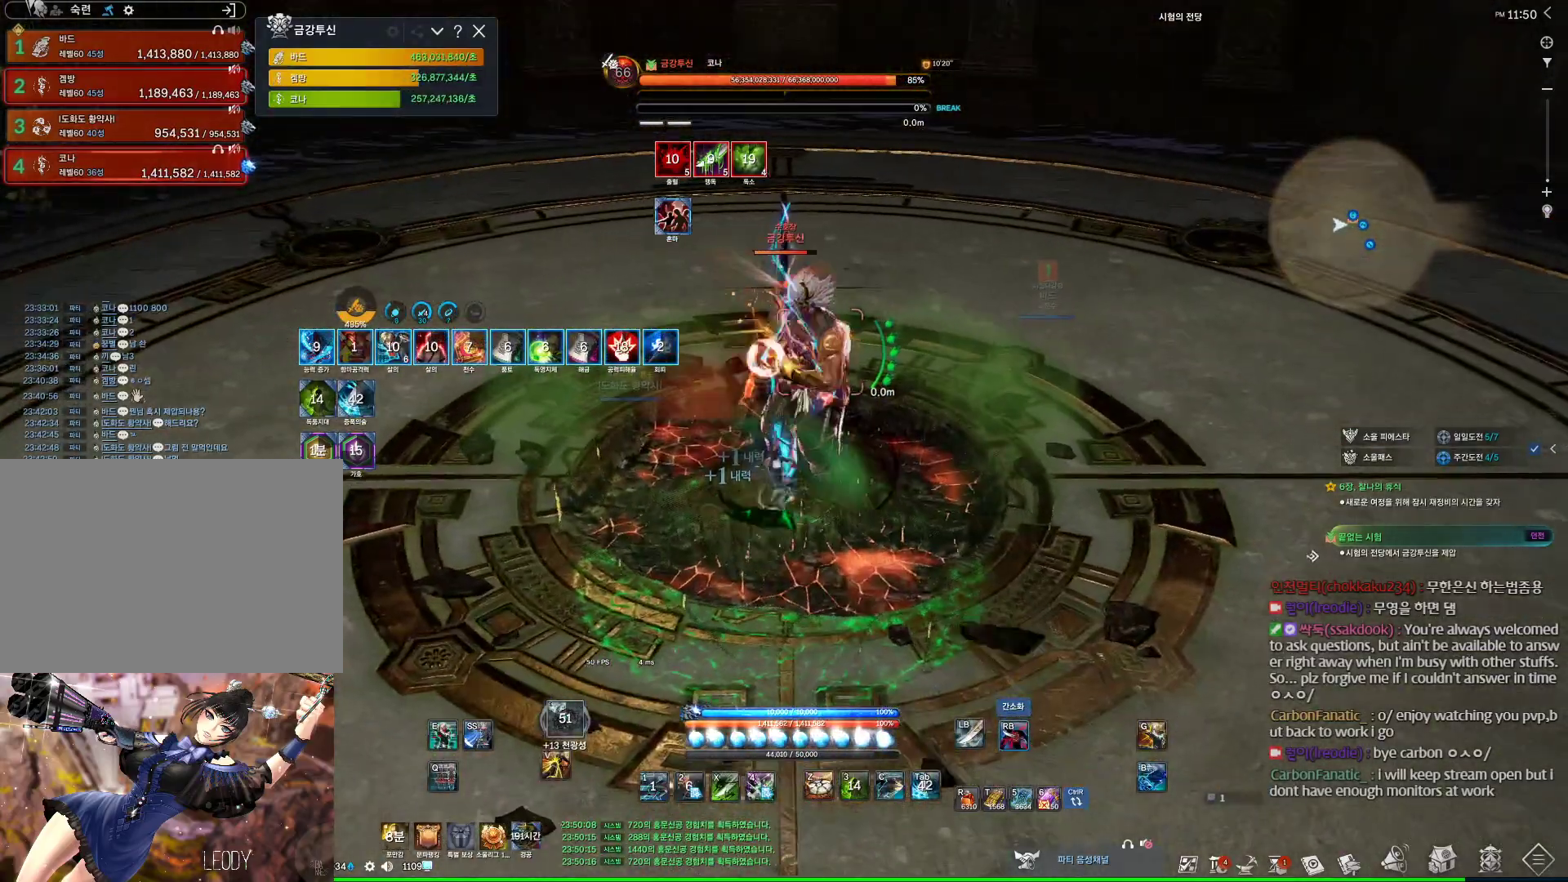
{"keys": [], "mouse": ["right"], "events": [[133, "mouse_right", "up"], [200, "f", "down"], [400, "s", "up"], [467, "f", "up"], [500, "mouse_right", "down"]]}
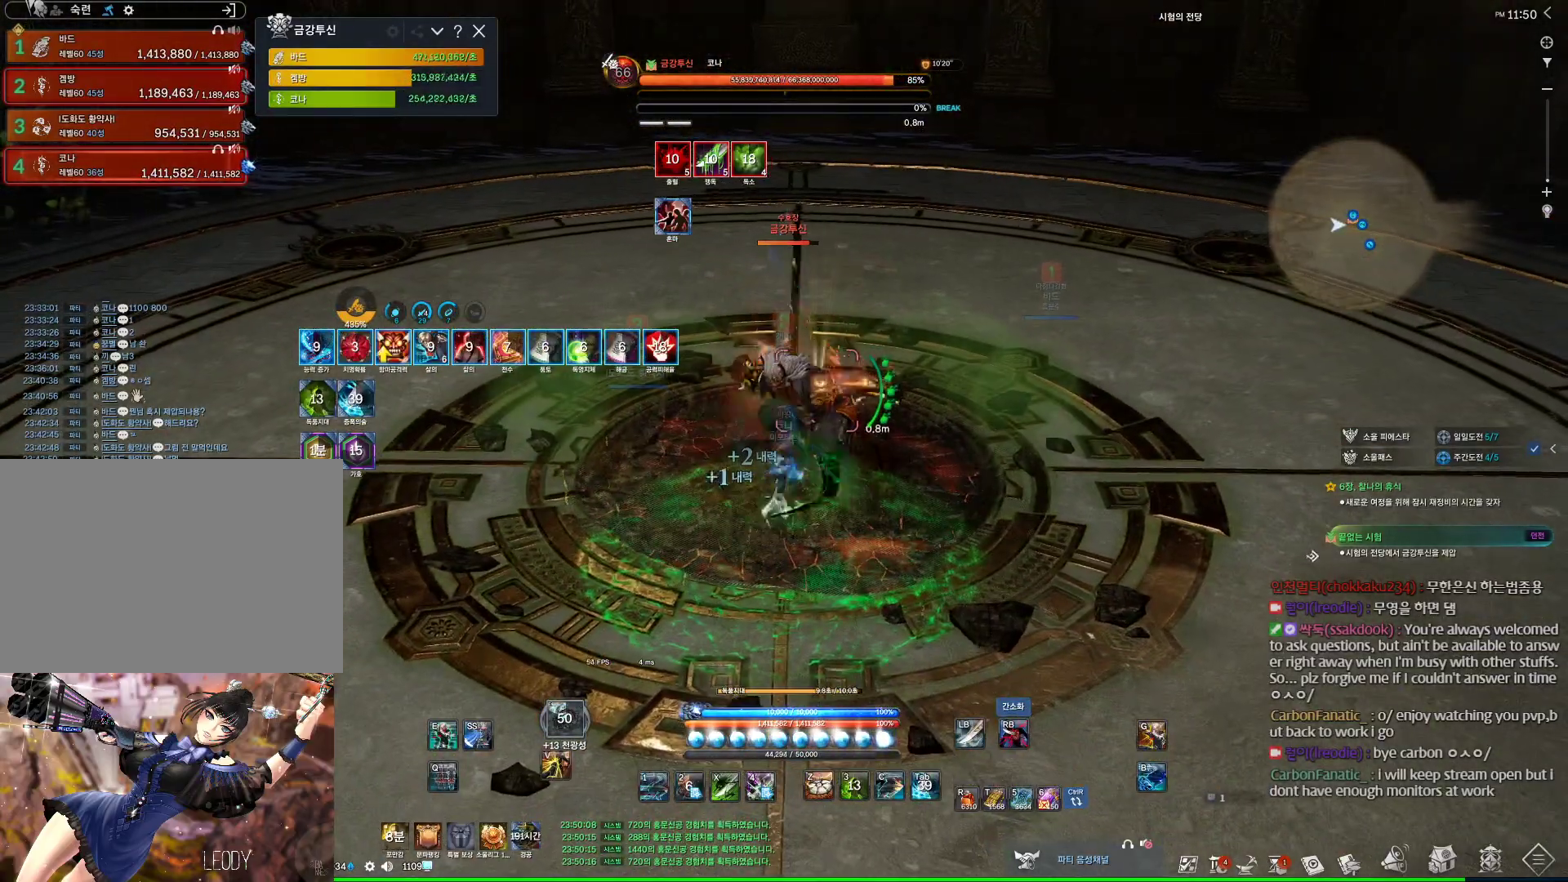
{"keys": [], "mouse": [], "events": [[233, "mouse_right", "up"], [400, "s", "down"], [433, "s", "up"]]}
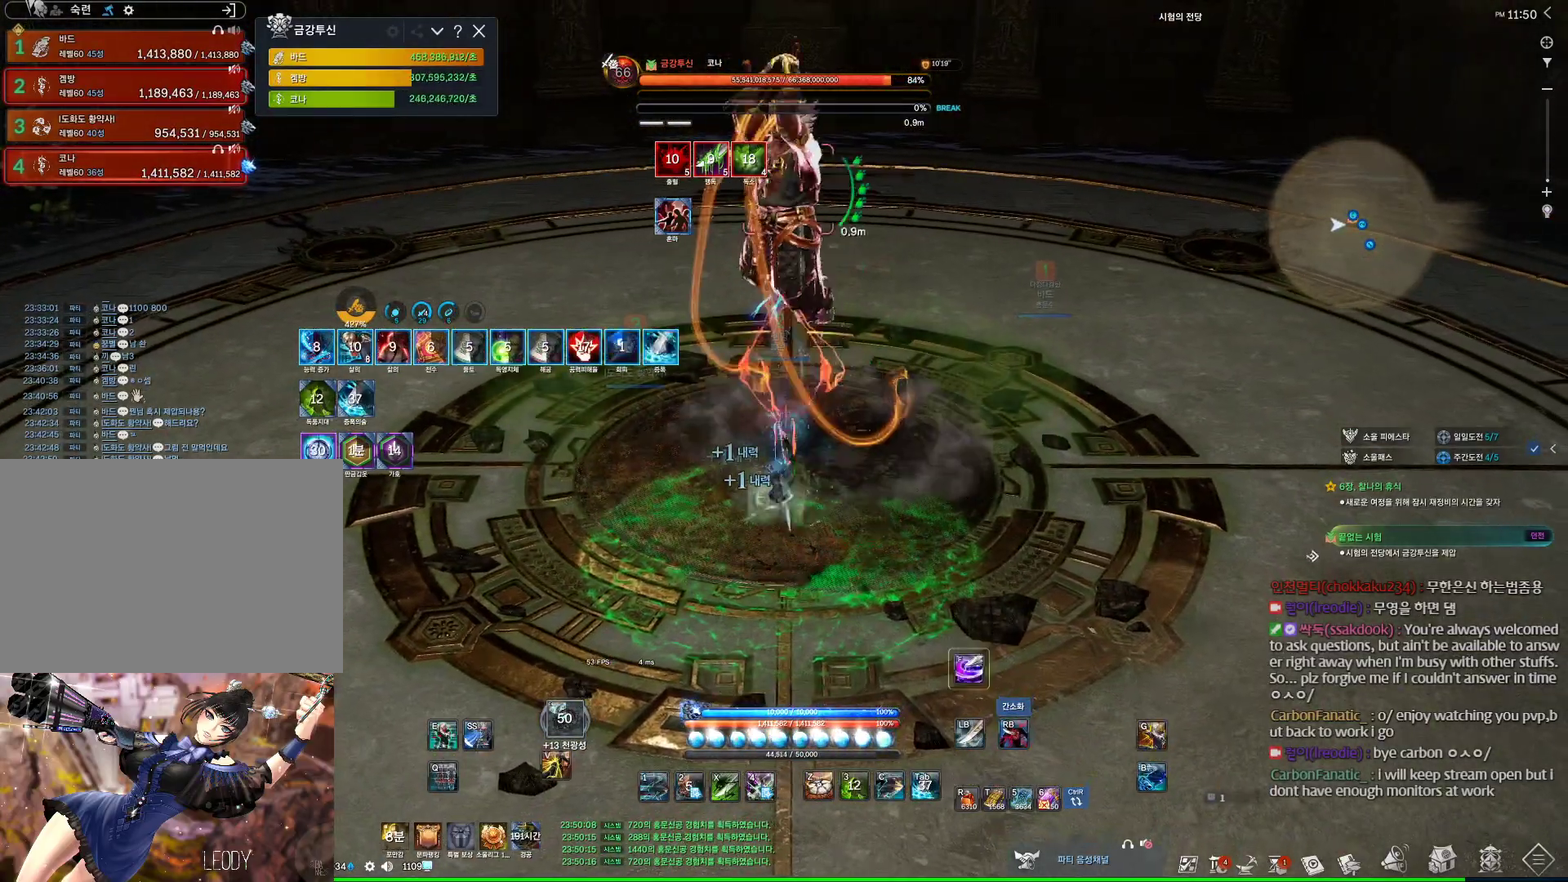
{"keys": [], "mouse": ["right"], "events": [[33, "s", "down"], [133, "s", "up"], [167, "f", "down"], [267, "f", "up"], [300, "mouse_right", "down"]]}
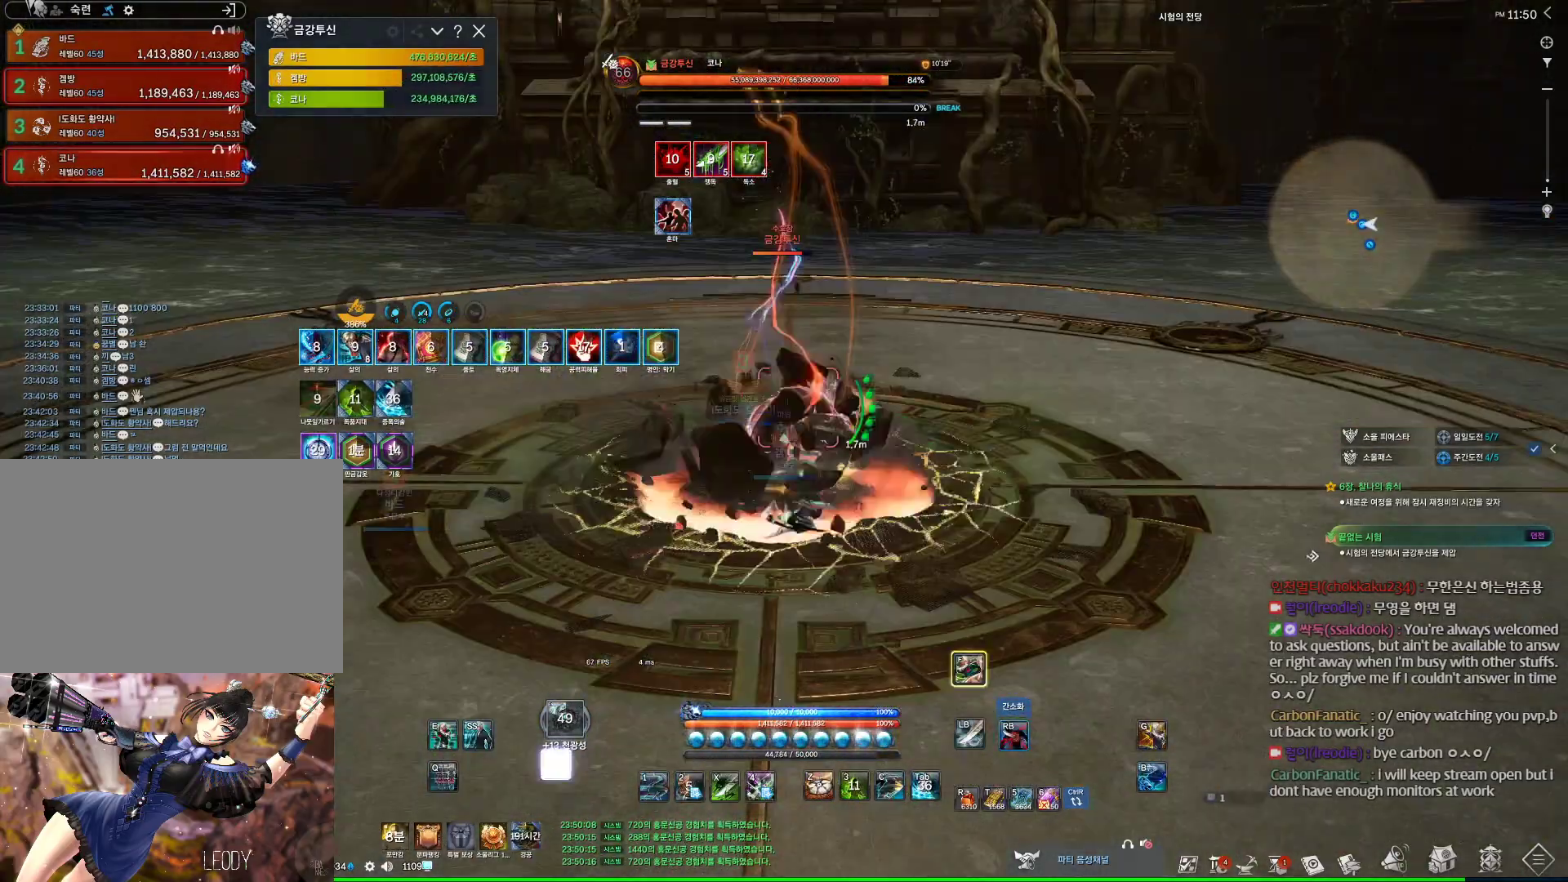
{"keys": ["a", "w"], "mouse": [], "events": [[100, "mouse_right", "up"], [133, "f", "down"], [267, "a", "down"], [267, "w", "down"], [500, "f", "up"]]}
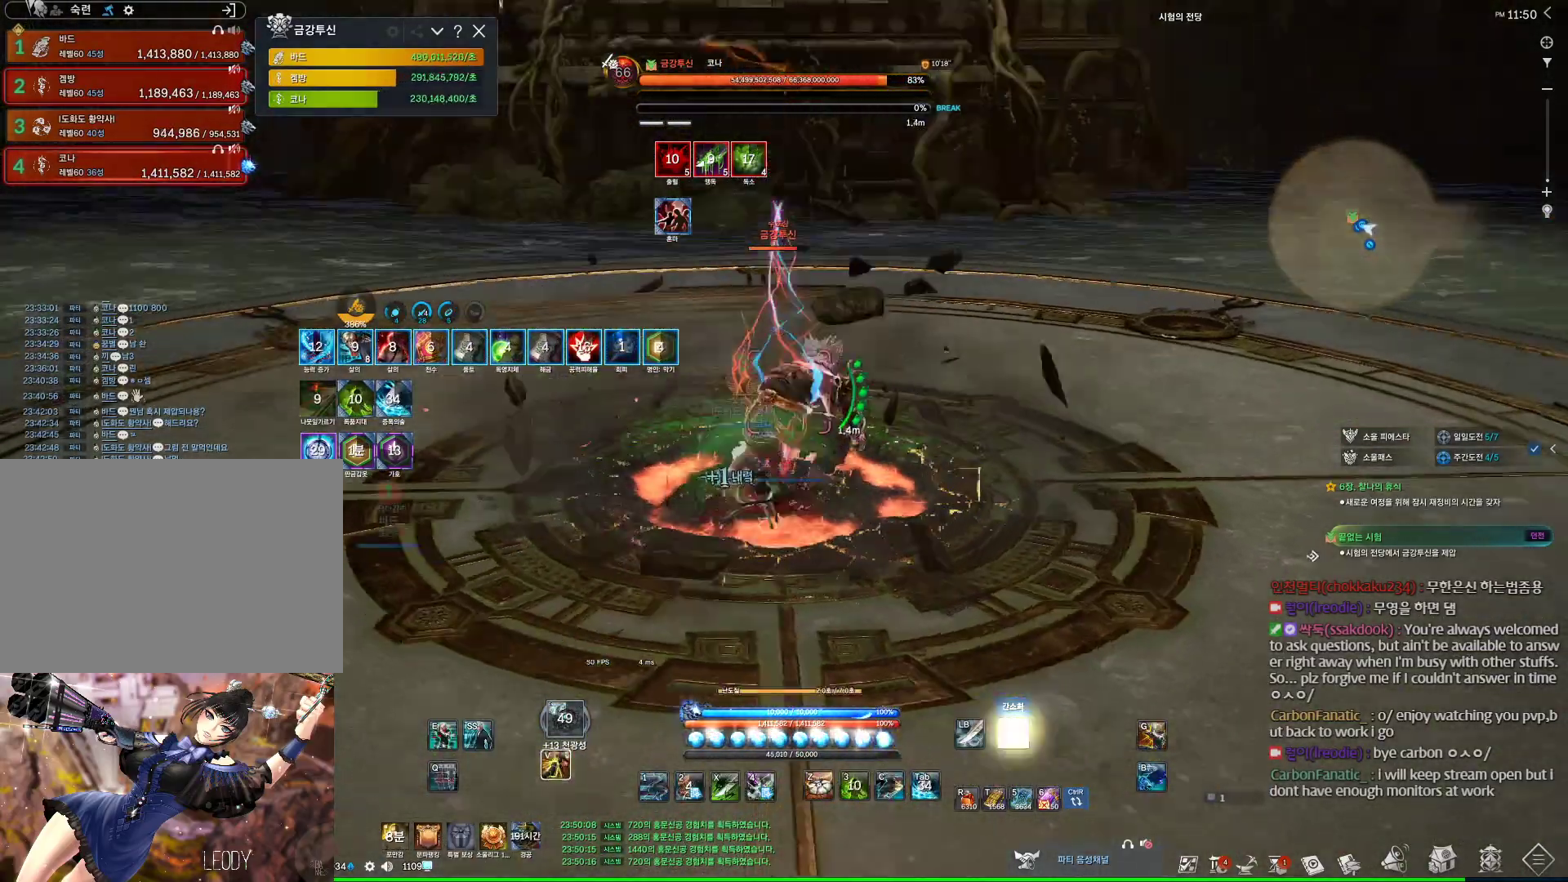
{"keys": ["a"], "mouse": ["right"], "events": [[67, "mouse_right", "down"], [67, "w", "up"], [200, "mouse_right", "up"], [233, "4", "down"], [333, "4", "up"], [333, "mouse_right", "down"]]}
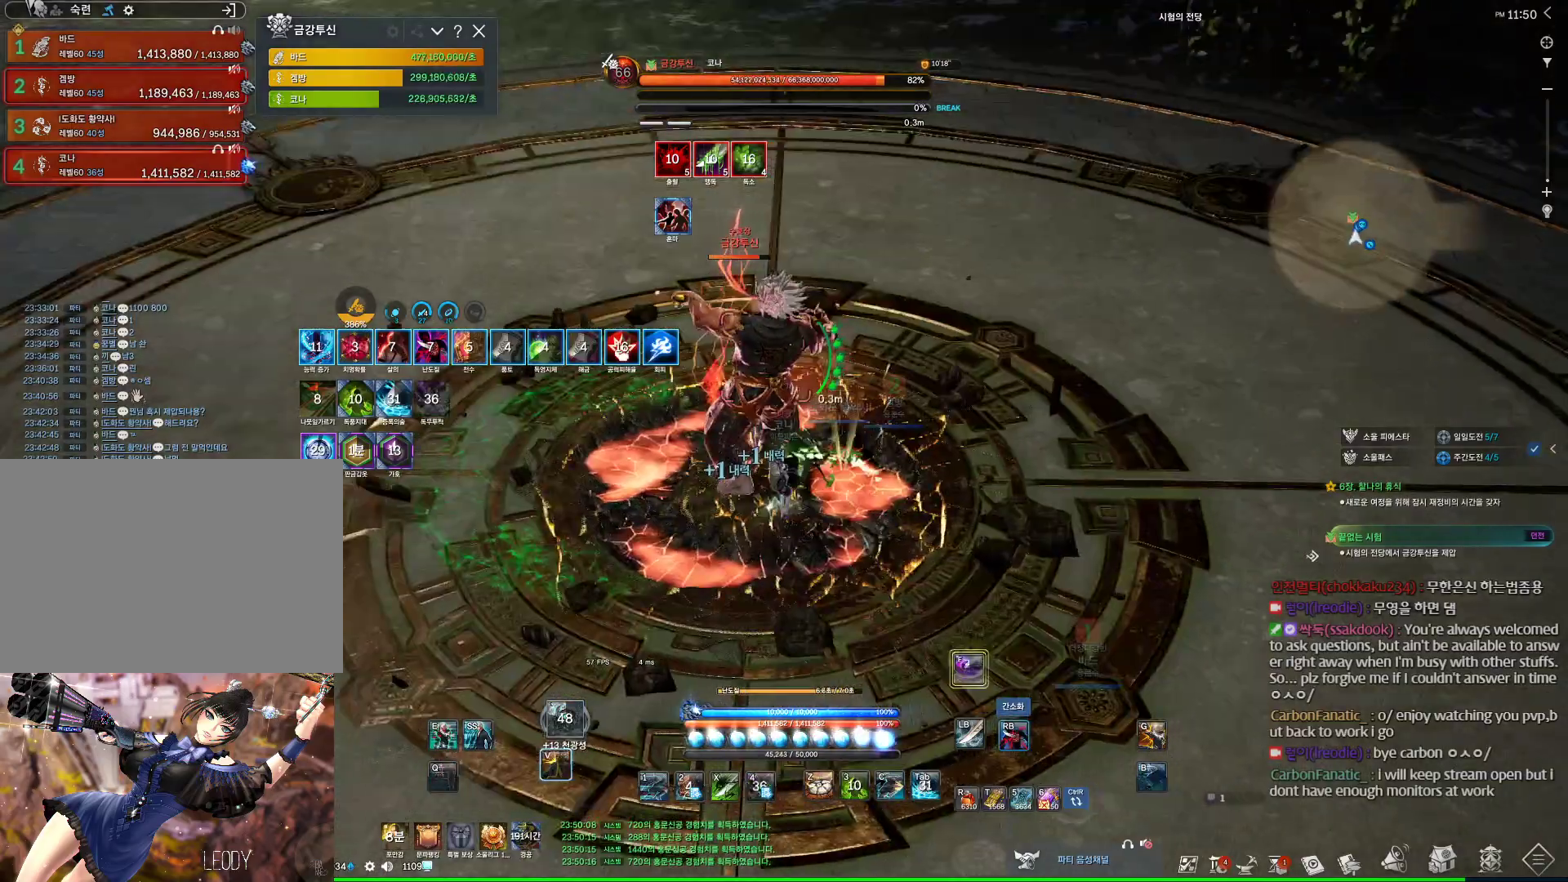
{"keys": ["a"], "mouse": ["right"], "events": [[300, "4", "down"], [300, "mouse_right", "up"], [433, "4", "up"], [433, "mouse_right", "down"]]}
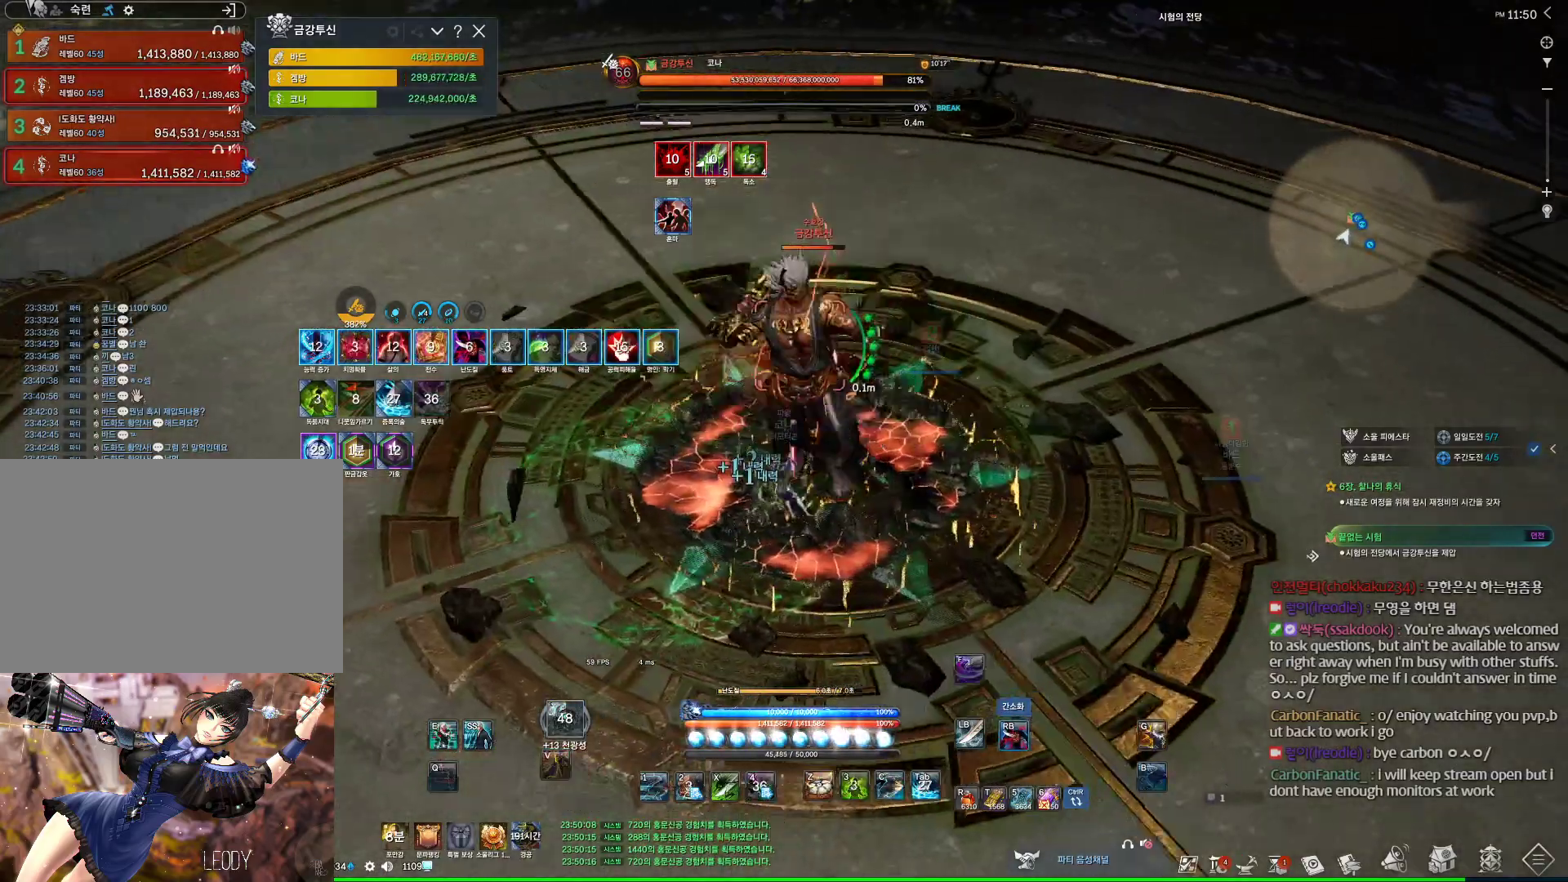
{"keys": [], "mouse": ["right"], "events": [[367, "mouse_right", "up"], [400, "4", "down"], [400, "a", "up"], [500, "4", "up"], [500, "mouse_right", "down"]]}
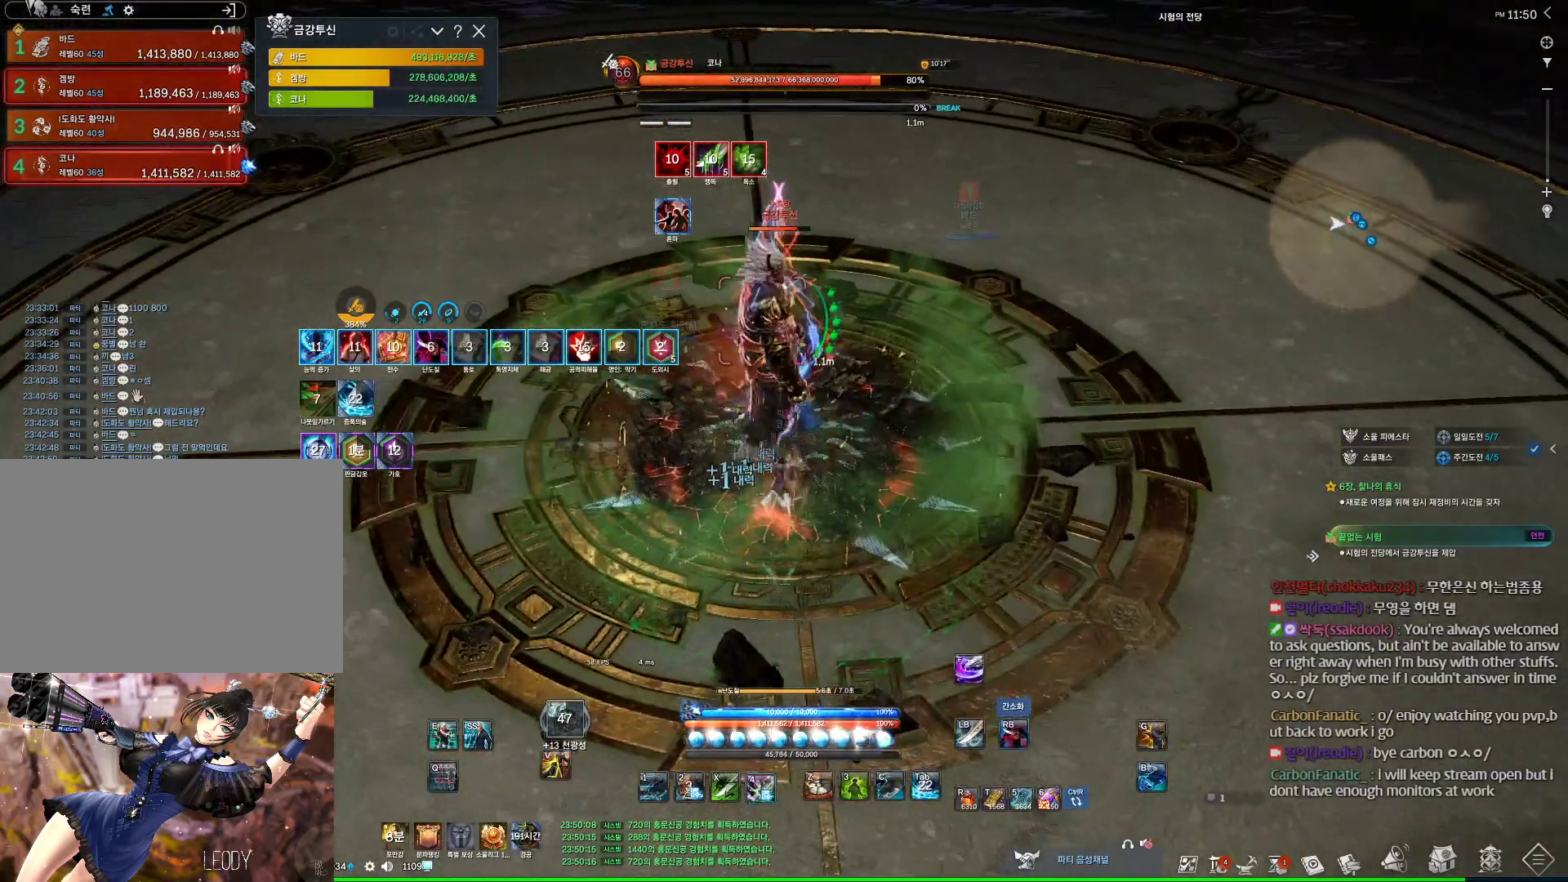
{"keys": ["3"], "mouse": [], "events": [[500, "3", "down"], [500, "mouse_right", "up"]]}
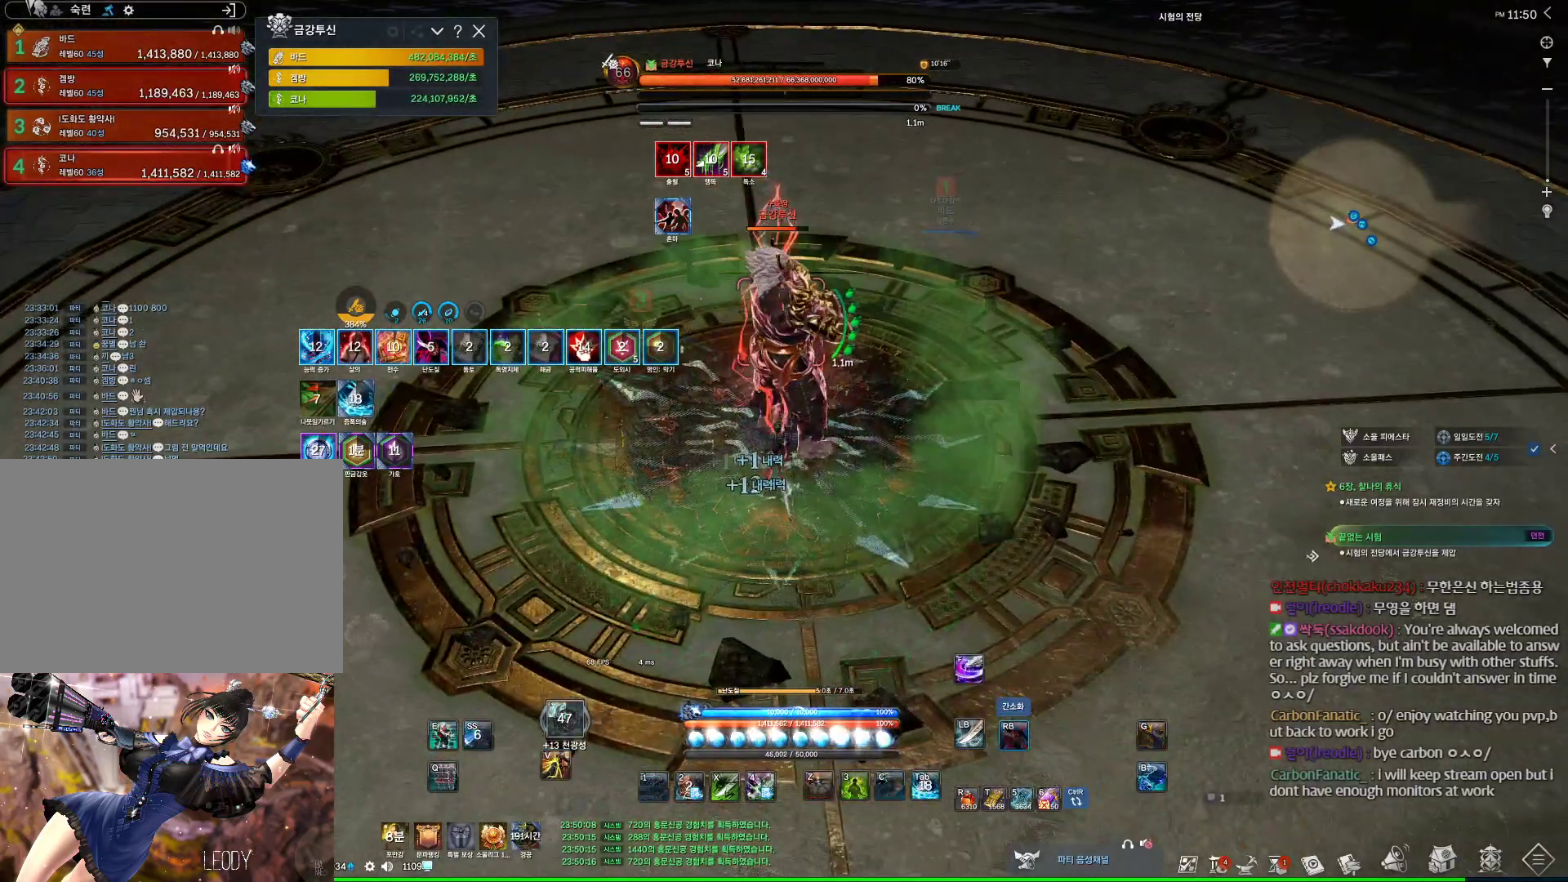
{"keys": [], "mouse": ["right"], "events": [[167, "3", "up"], [167, "mouse_right", "down"], [267, "mouse_wheel", "down"], [433, "mouse_wheel", "up"]]}
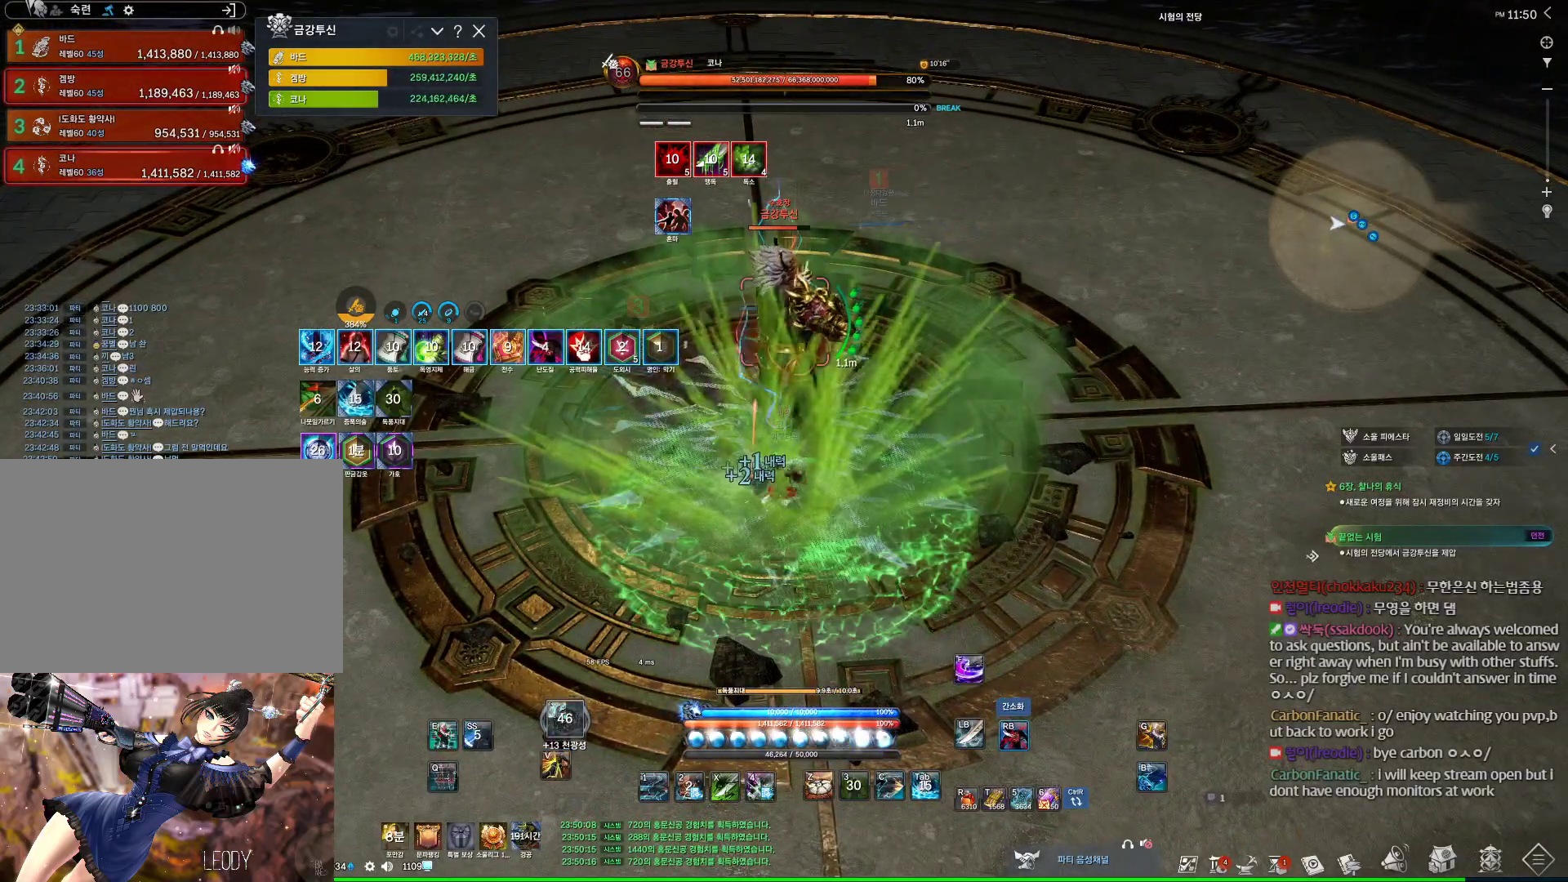
{"keys": [], "mouse": ["right"], "events": [[100, "4", "down"], [100, "mouse_right", "up"], [233, "4", "up"], [233, "mouse_right", "down"]]}
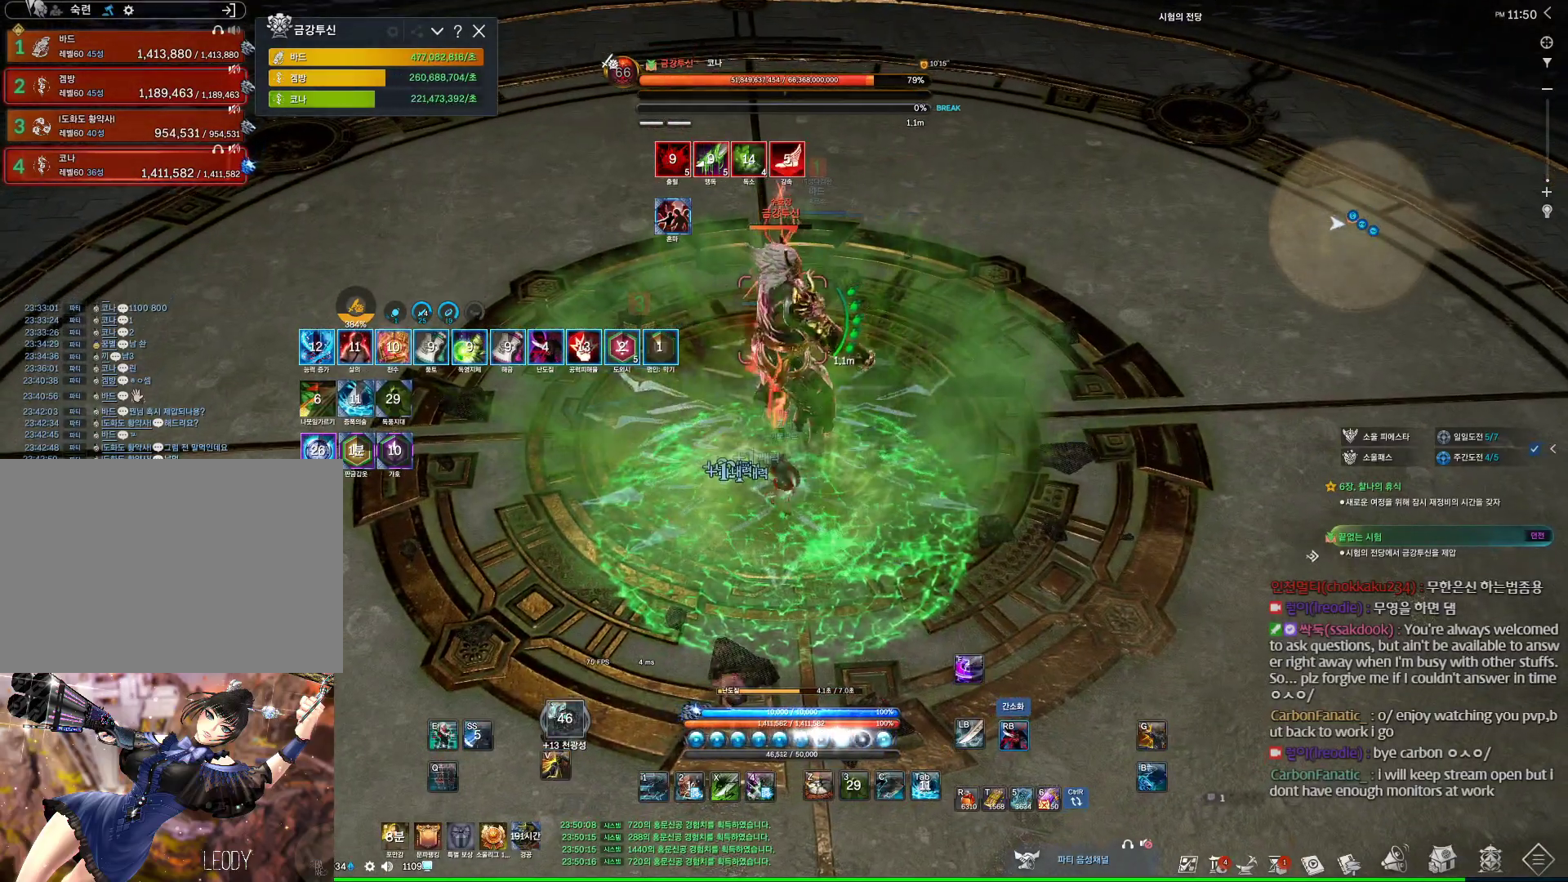
{"keys": ["s"], "mouse": ["right"], "events": [[200, "4", "down"], [200, "mouse_right", "up"], [300, "4", "up"], [300, "mouse_right", "down"], [433, "s", "down"]]}
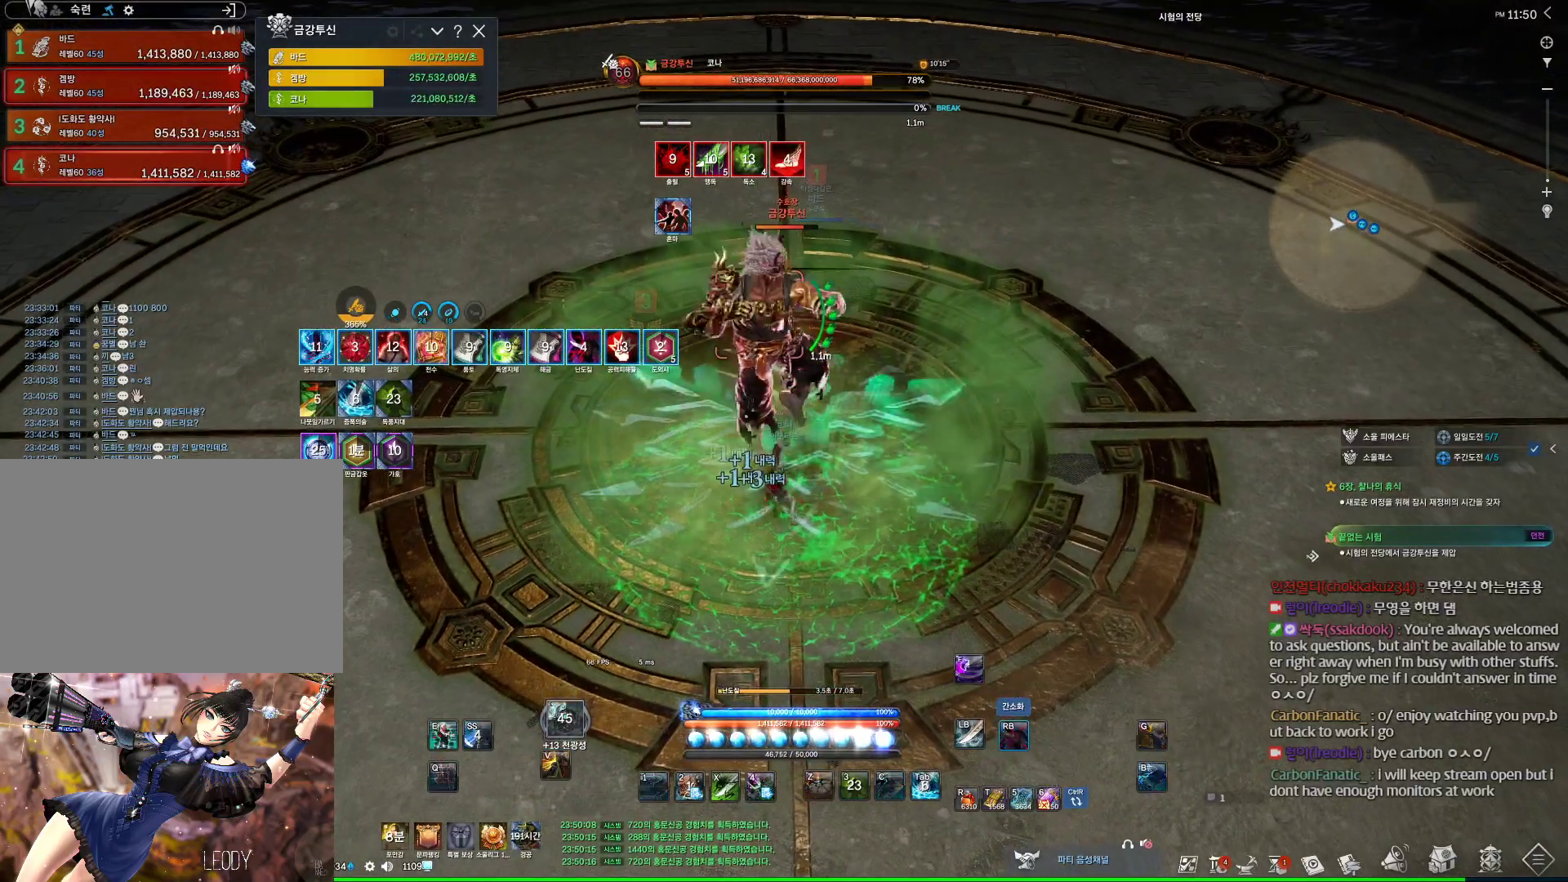
{"keys": [], "mouse": ["right"], "events": [[33, "s", "up"], [200, "mouse_right", "up"], [267, "4", "down"], [367, "mouse_right", "down"], [400, "4", "up"]]}
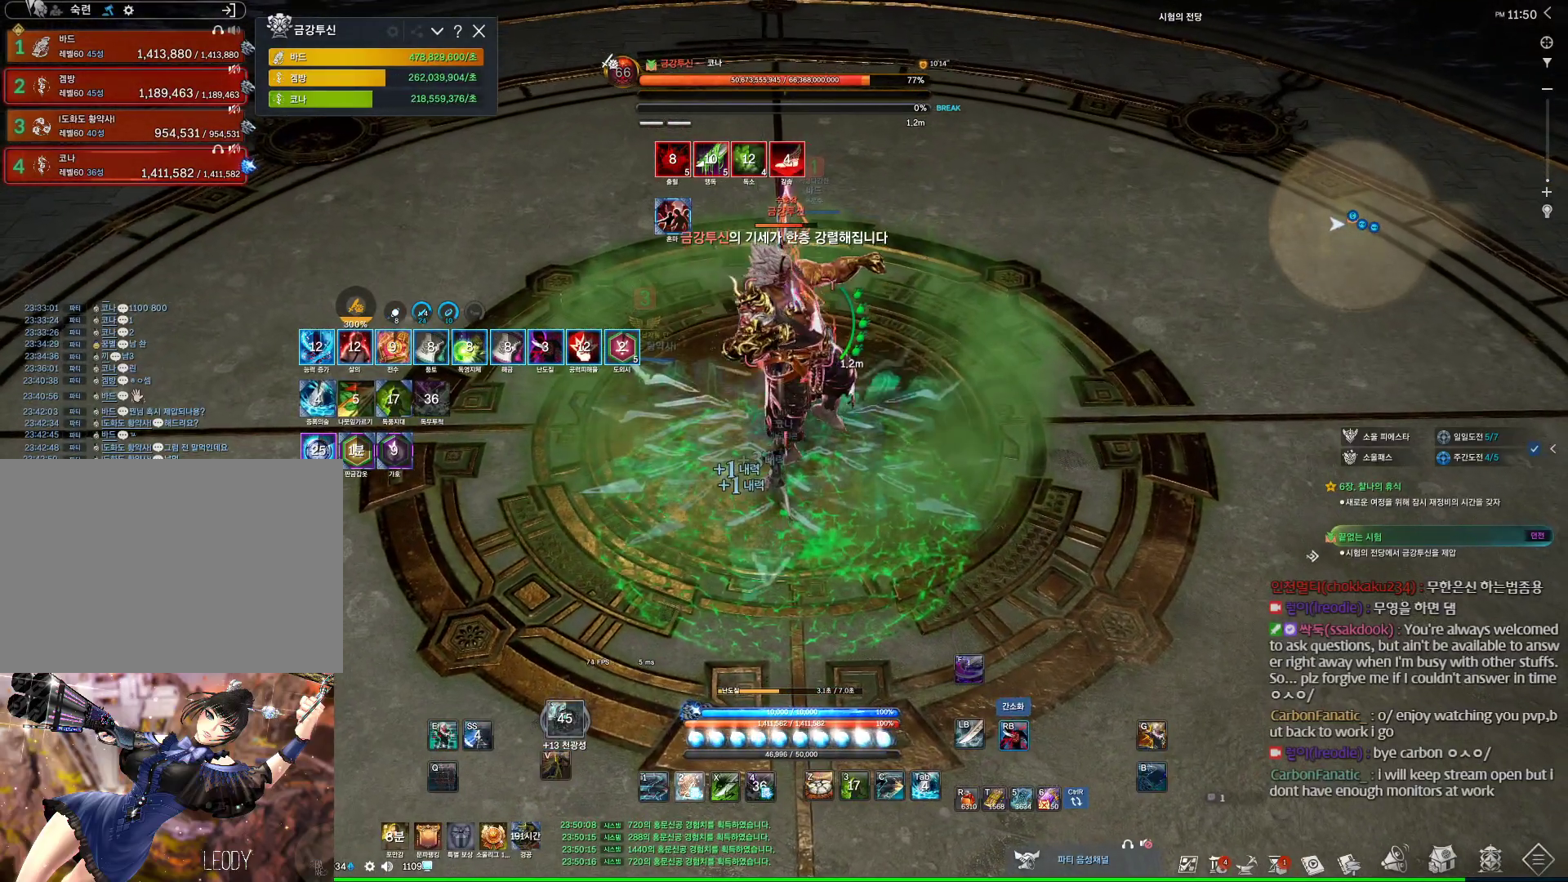
{"keys": ["1"], "mouse": [], "events": [[367, "4", "down"], [367, "mouse_right", "up"], [500, "1", "down"], [500, "4", "up"]]}